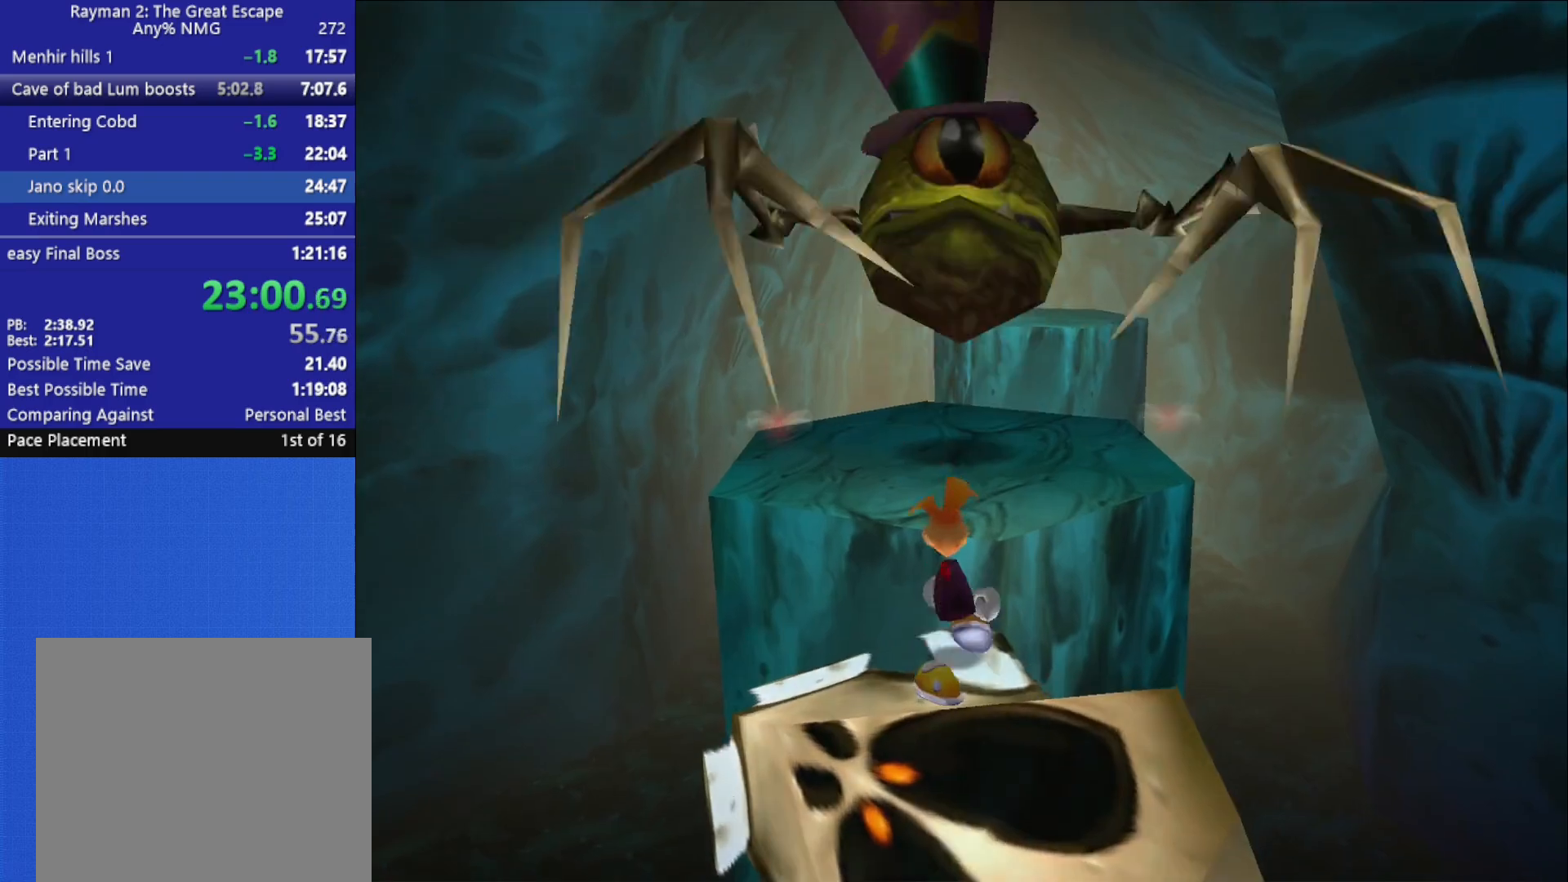
Gameplay with a controller (Xbox layout); each line is a JSON object with the inputs held at the frame after it. "button_events" lists button changes between this image and that frame as [ms after this image, input, new state], when the widget could be followed in between (sticks are given only as held states).
{"buttons": [], "left_stick": "up", "right_stick": "center", "button_events": [[50, "A", "down"], [383, "A", "up"]]}
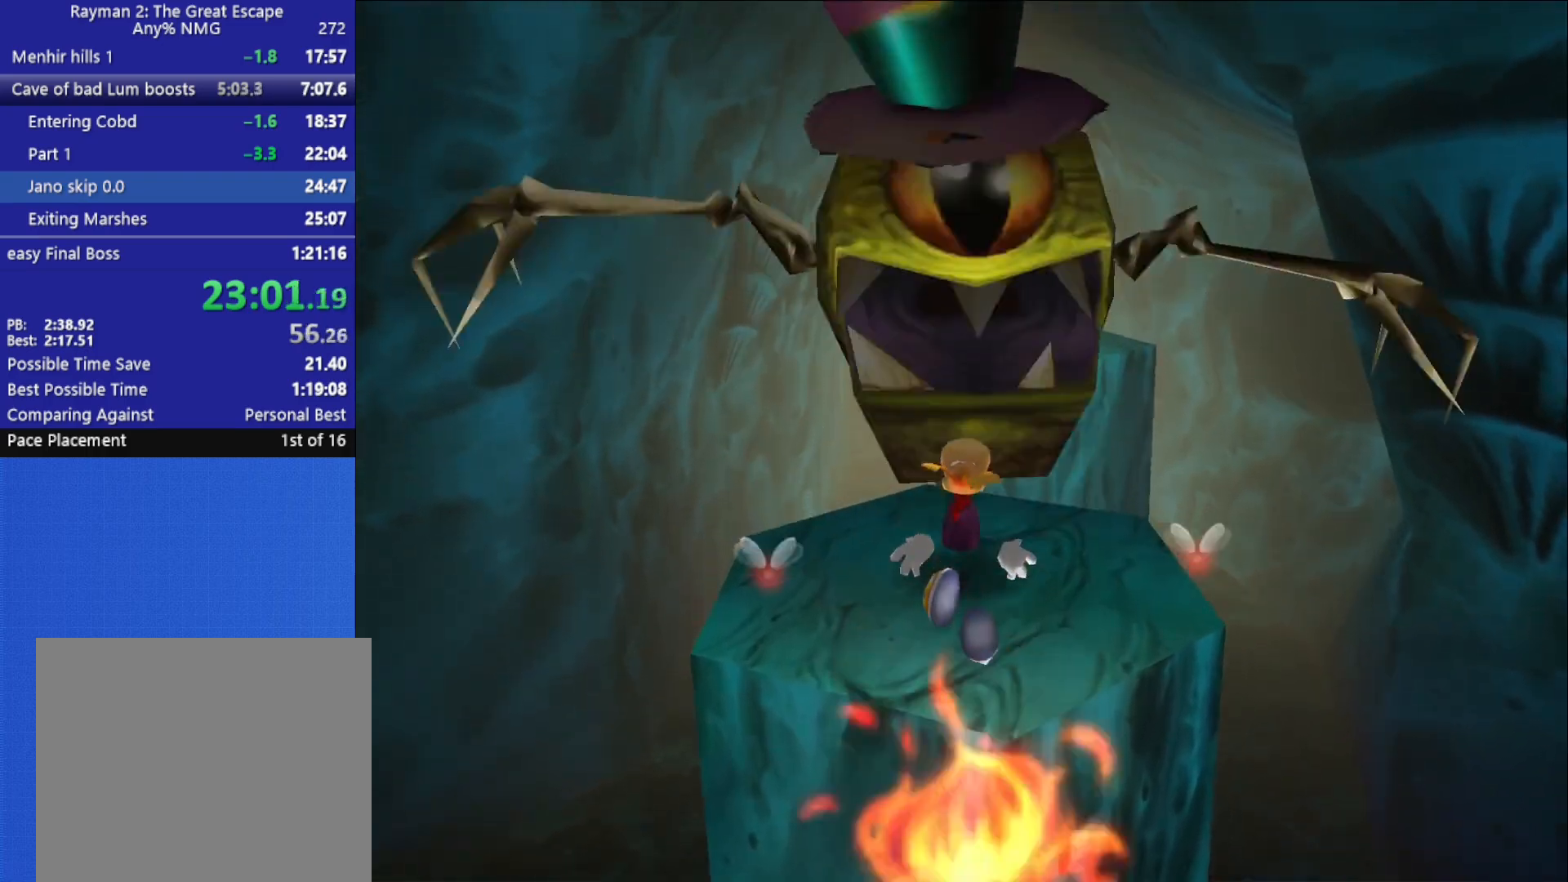
{"buttons": [], "left_stick": "up", "right_stick": "center", "button_events": [[200, "A", "down"], [283, "A", "up"]]}
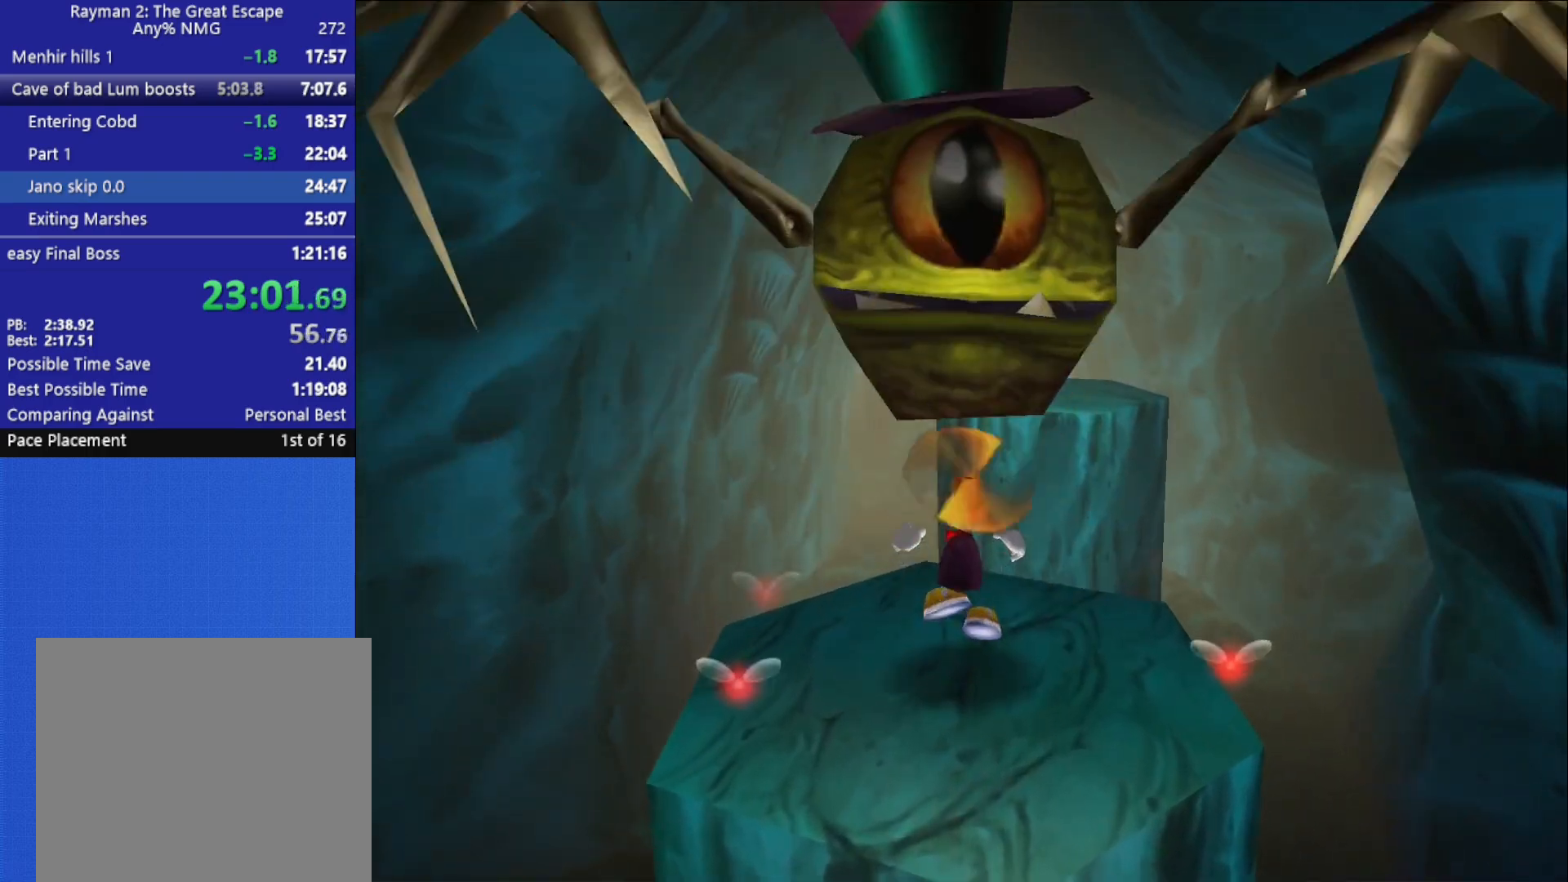
{"buttons": [], "left_stick": "up", "right_stick": "center", "button_events": [[133, "X", "down"], [217, "X", "up"], [267, "X", "down"], [350, "X", "up"], [400, "X", "down"], [483, "X", "up"]]}
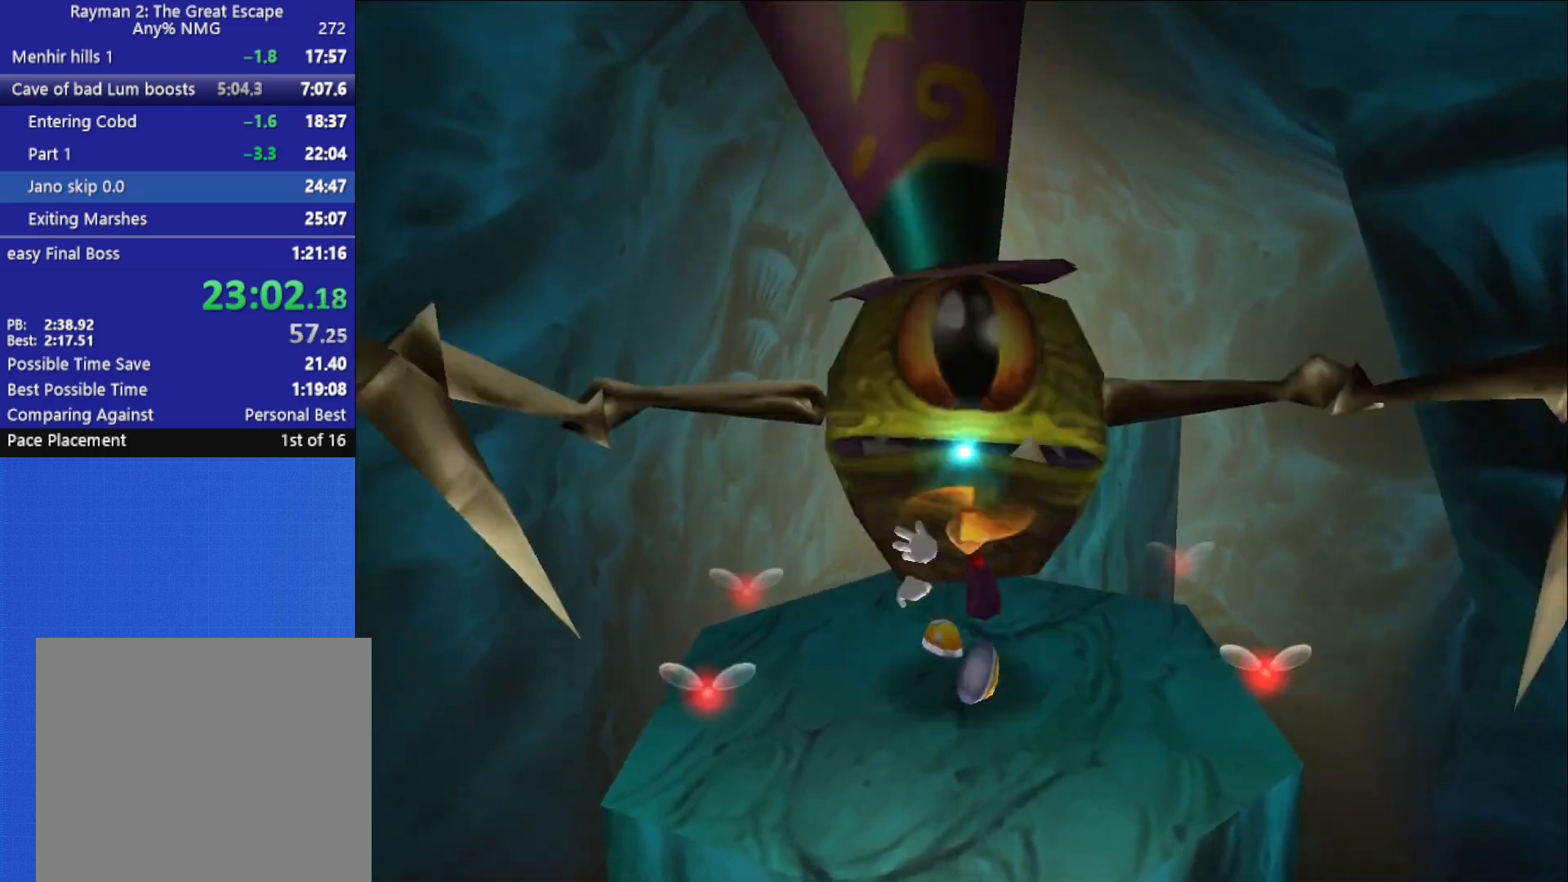
{"buttons": ["X"], "left_stick": "up", "right_stick": "center", "button_events": [[33, "X", "down"], [117, "X", "up"], [167, "X", "down"], [250, "X", "up"], [317, "X", "down"], [383, "X", "up"], [433, "X", "down"]]}
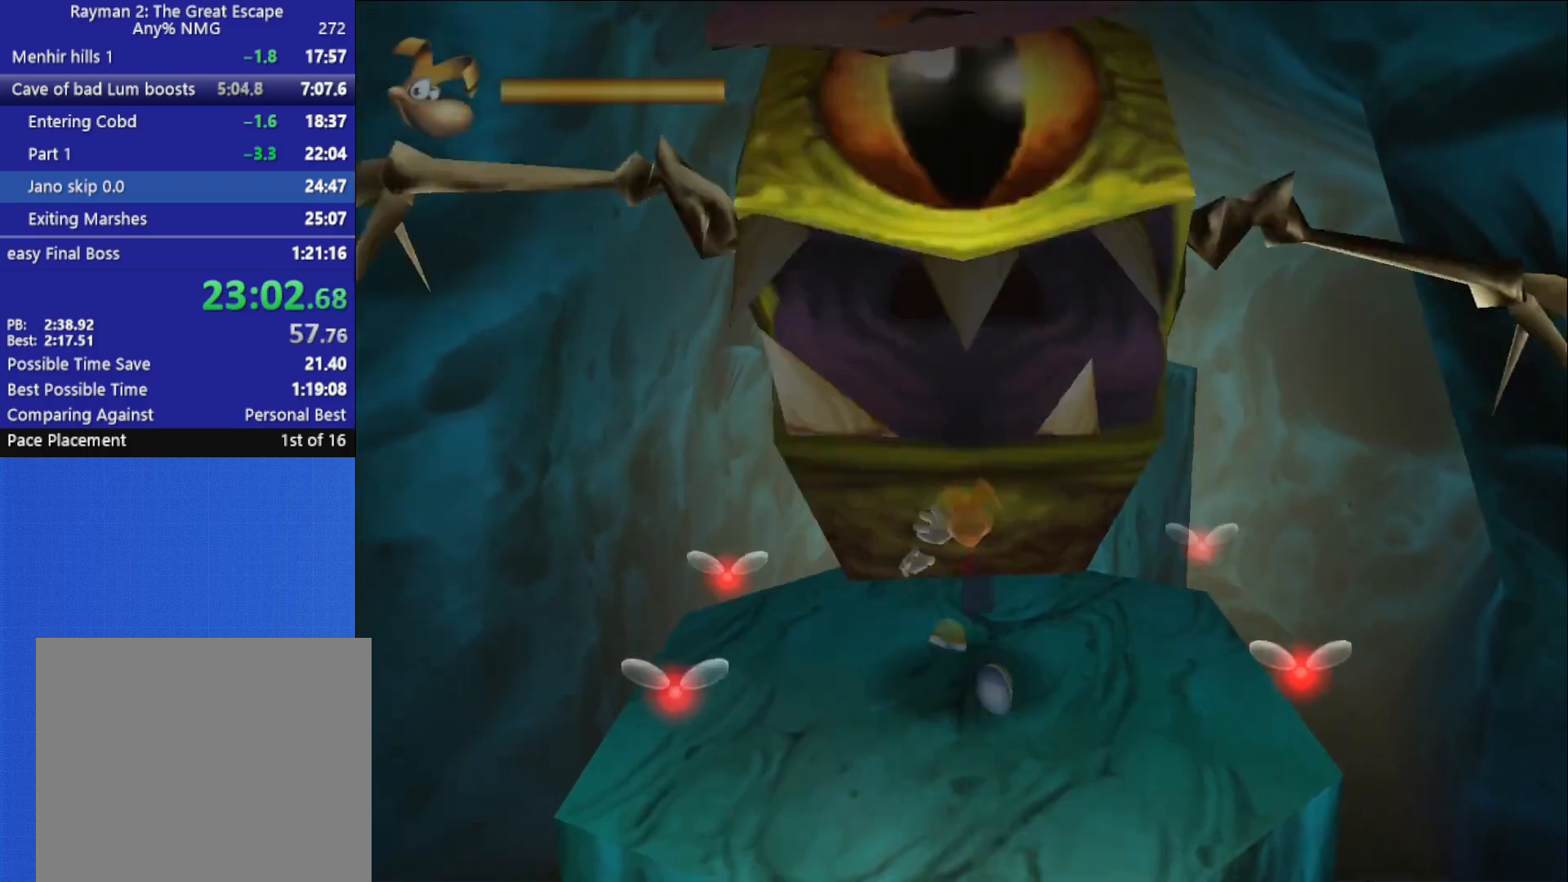
{"buttons": [], "left_stick": "up-left", "right_stick": "center", "button_events": [[33, "X", "up"], [67, "X", "down"], [150, "X", "up"], [333, "X", "down"], [367, "X", "up"]]}
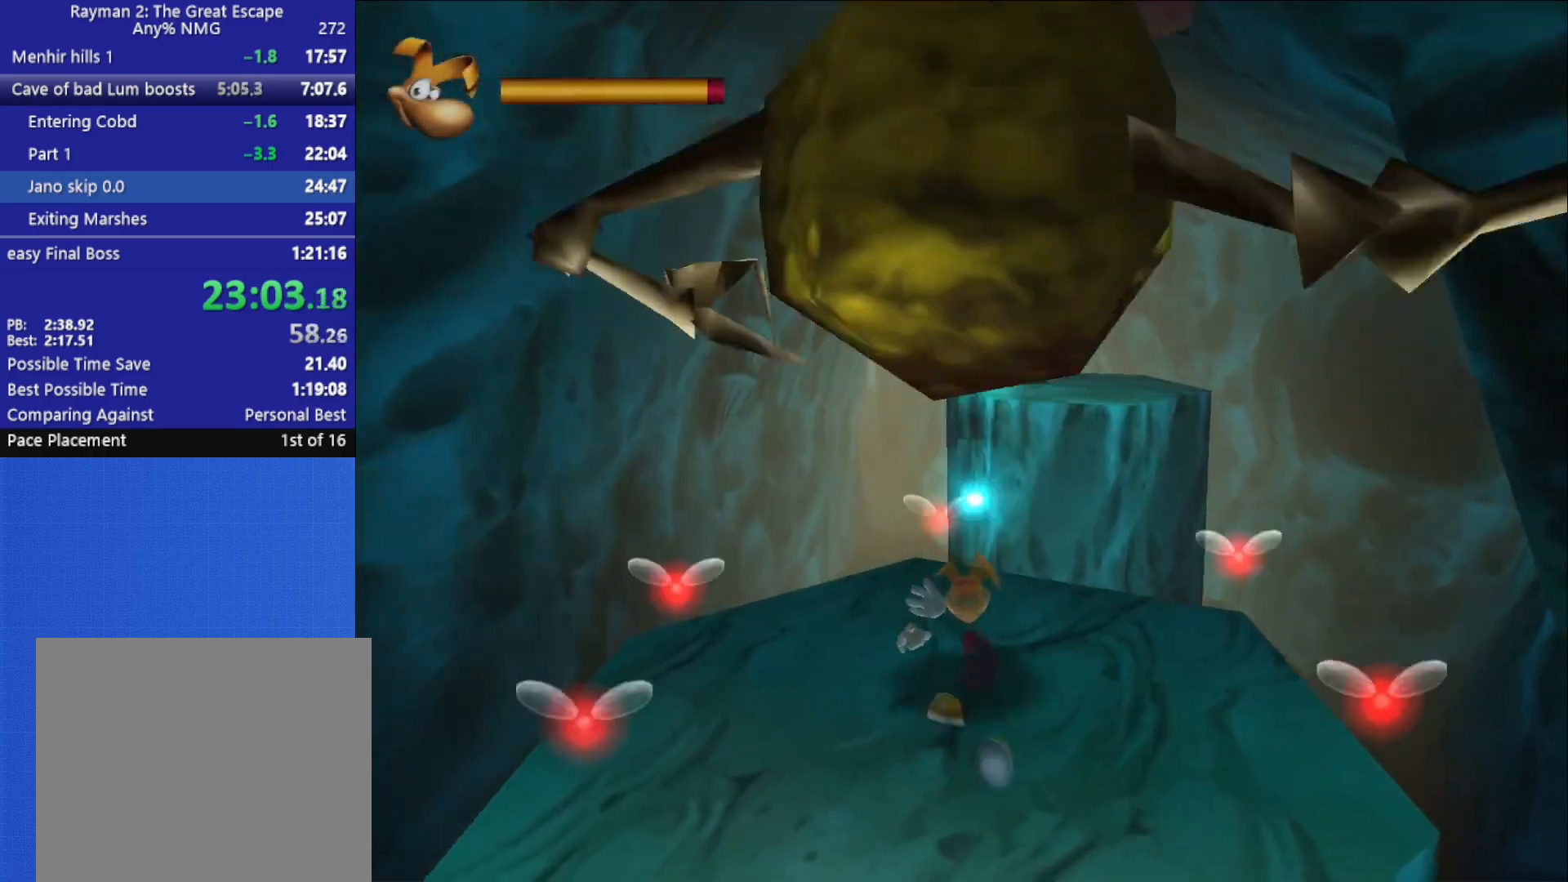
{"buttons": [], "left_stick": "left", "right_stick": "center", "button_events": []}
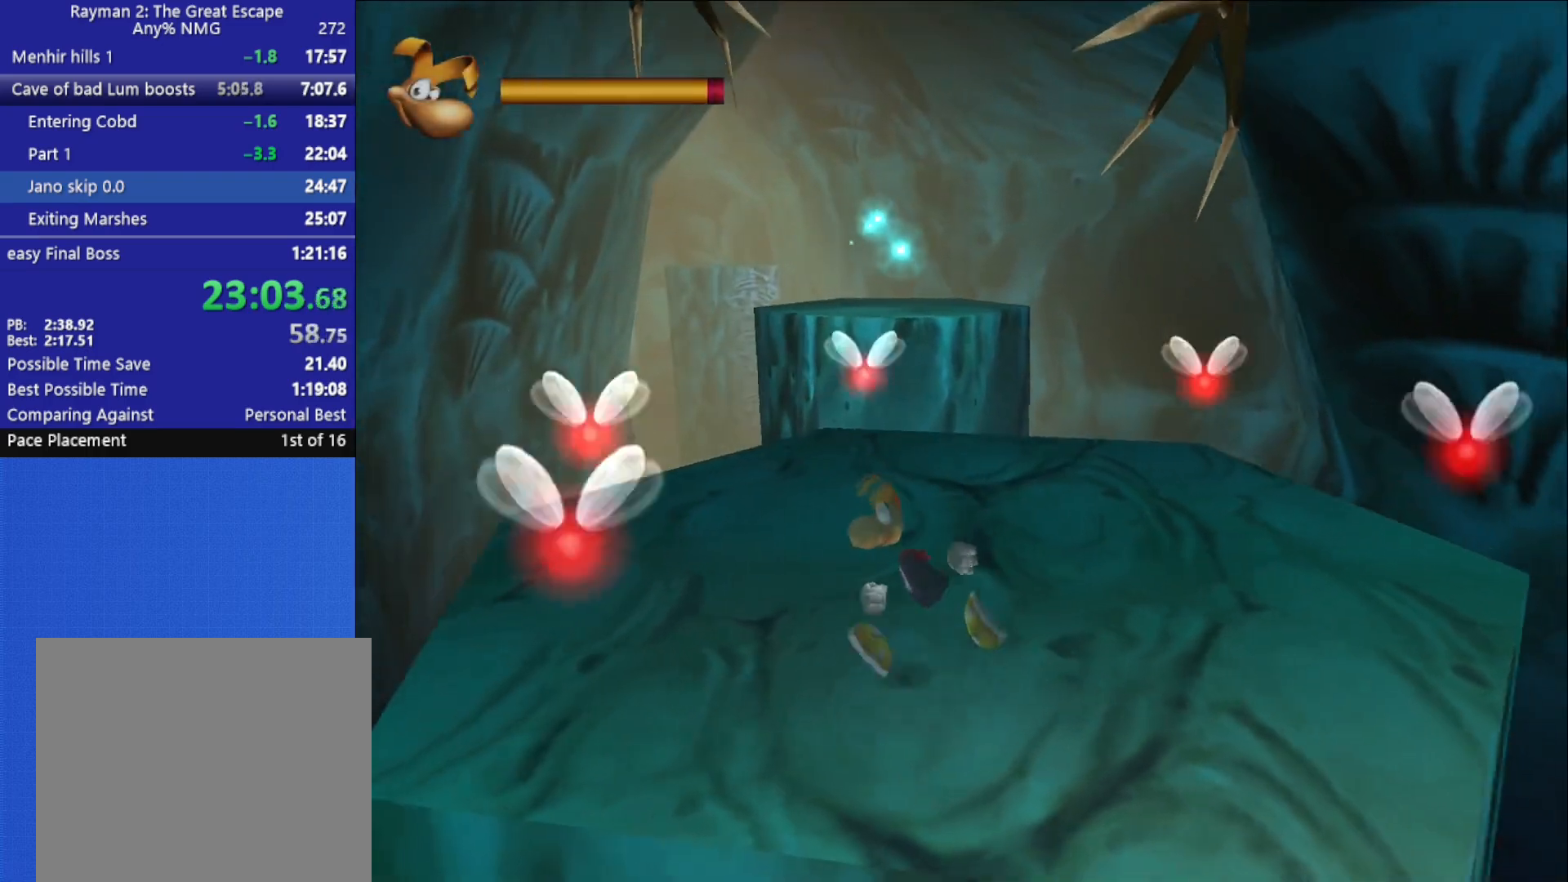
{"buttons": [], "left_stick": "up-left", "right_stick": "center", "button_events": []}
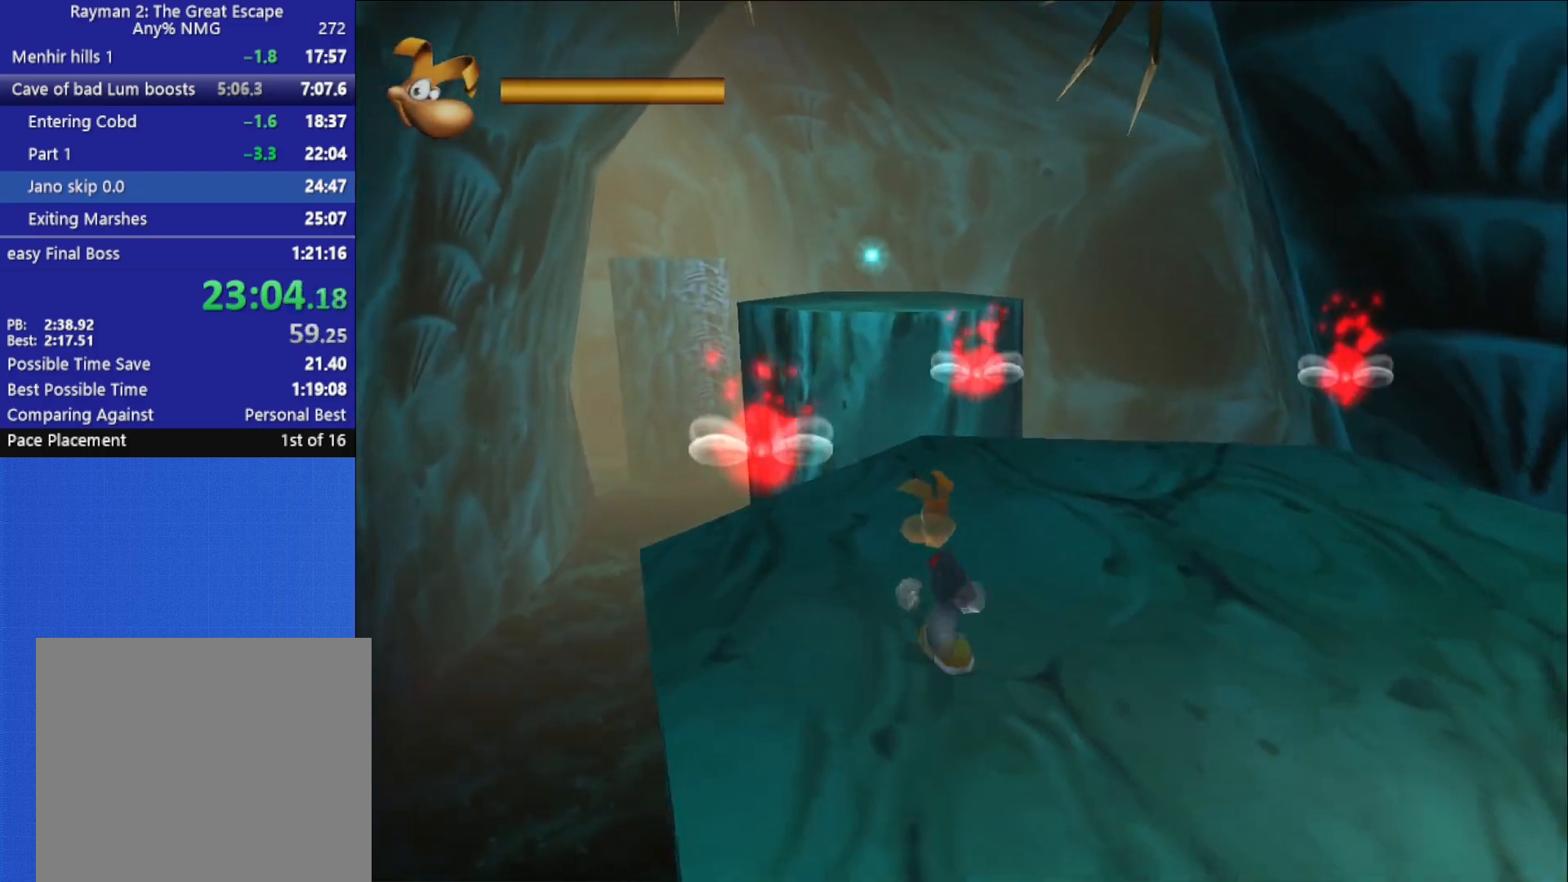
{"buttons": [], "left_stick": "up", "right_stick": "center", "button_events": []}
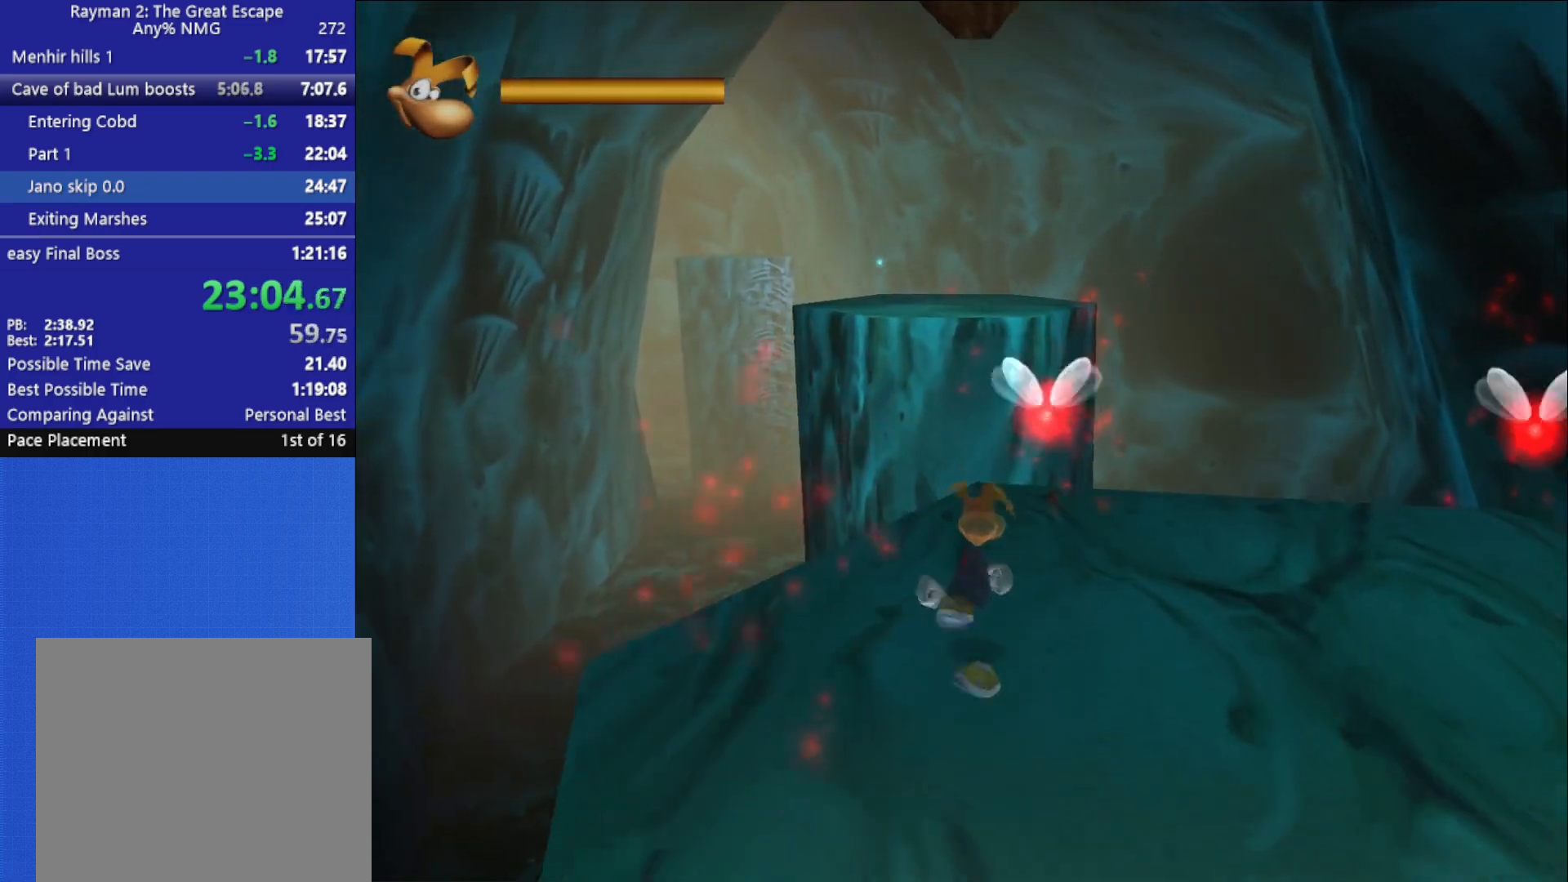
{"buttons": [], "left_stick": "right", "right_stick": "center", "button_events": []}
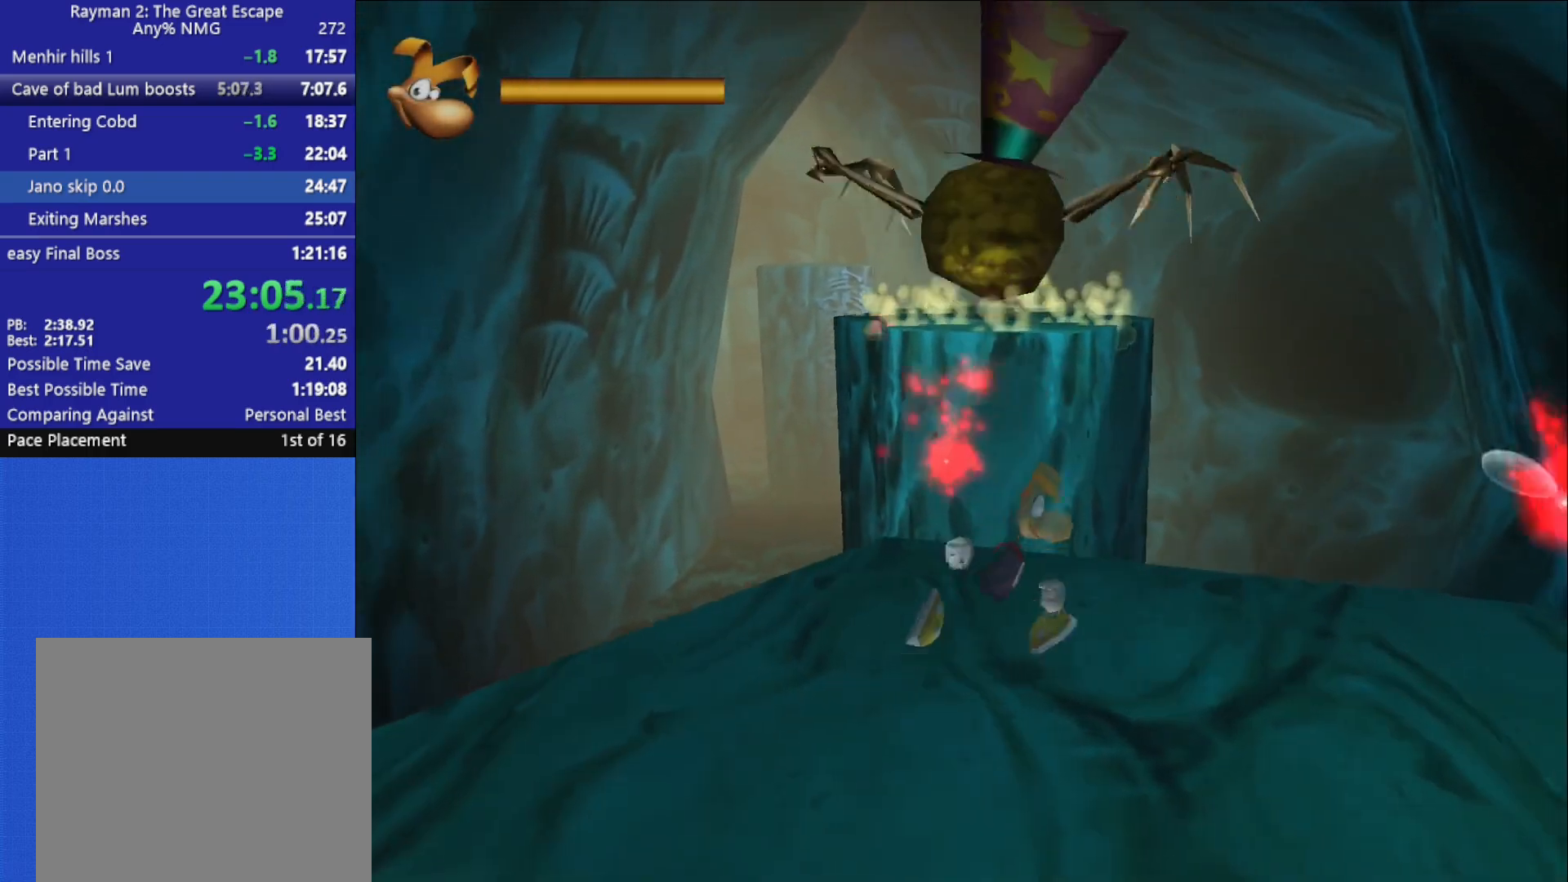
{"buttons": [], "left_stick": "down-right", "right_stick": "center", "button_events": []}
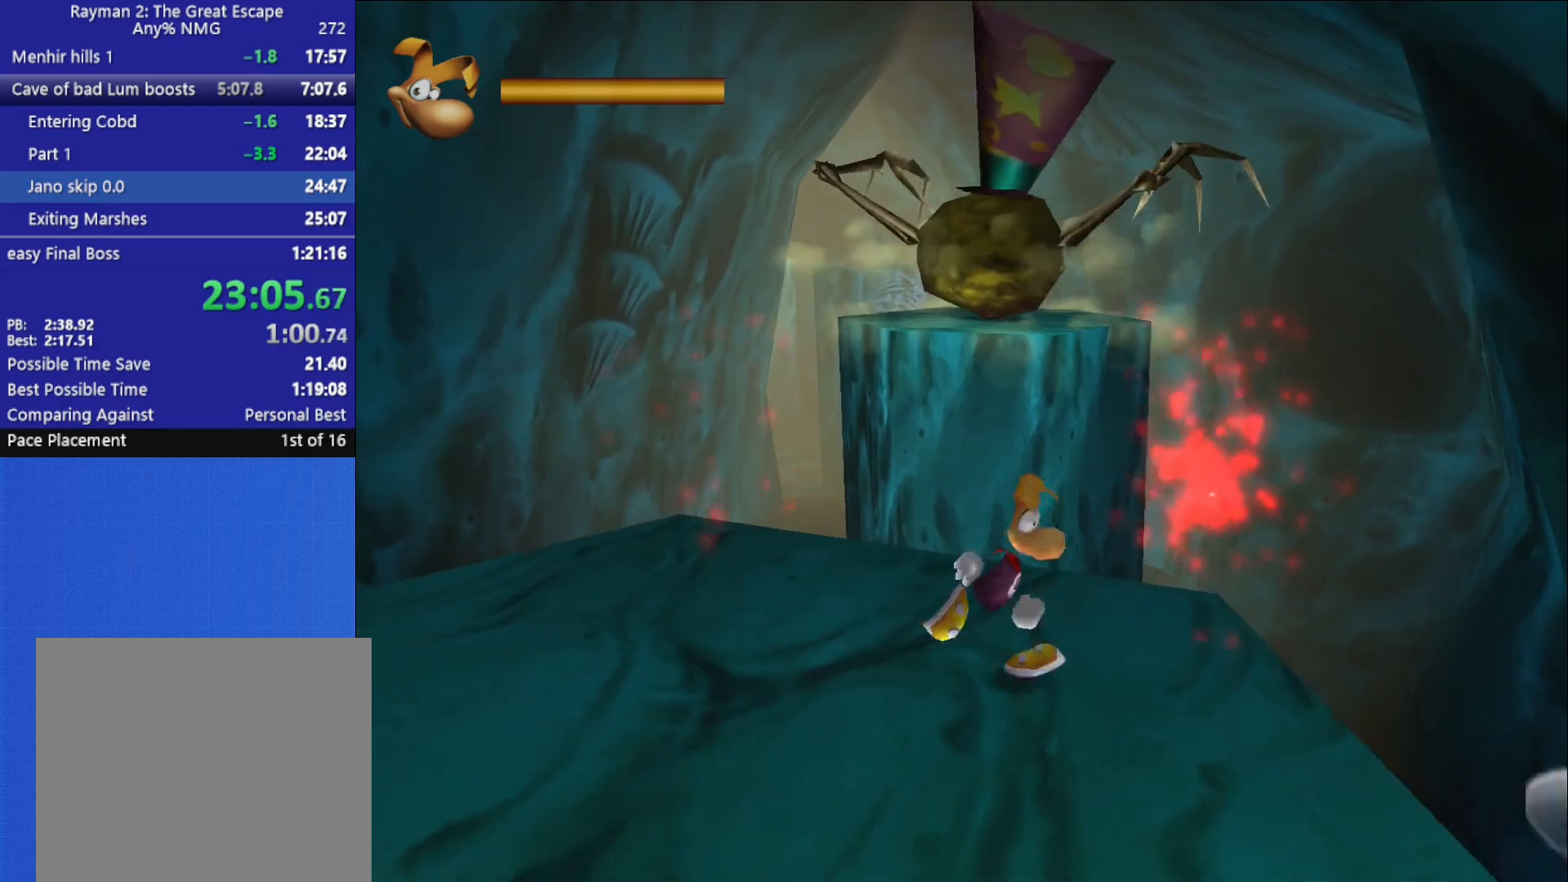
{"buttons": [], "left_stick": "down", "right_stick": "center", "button_events": []}
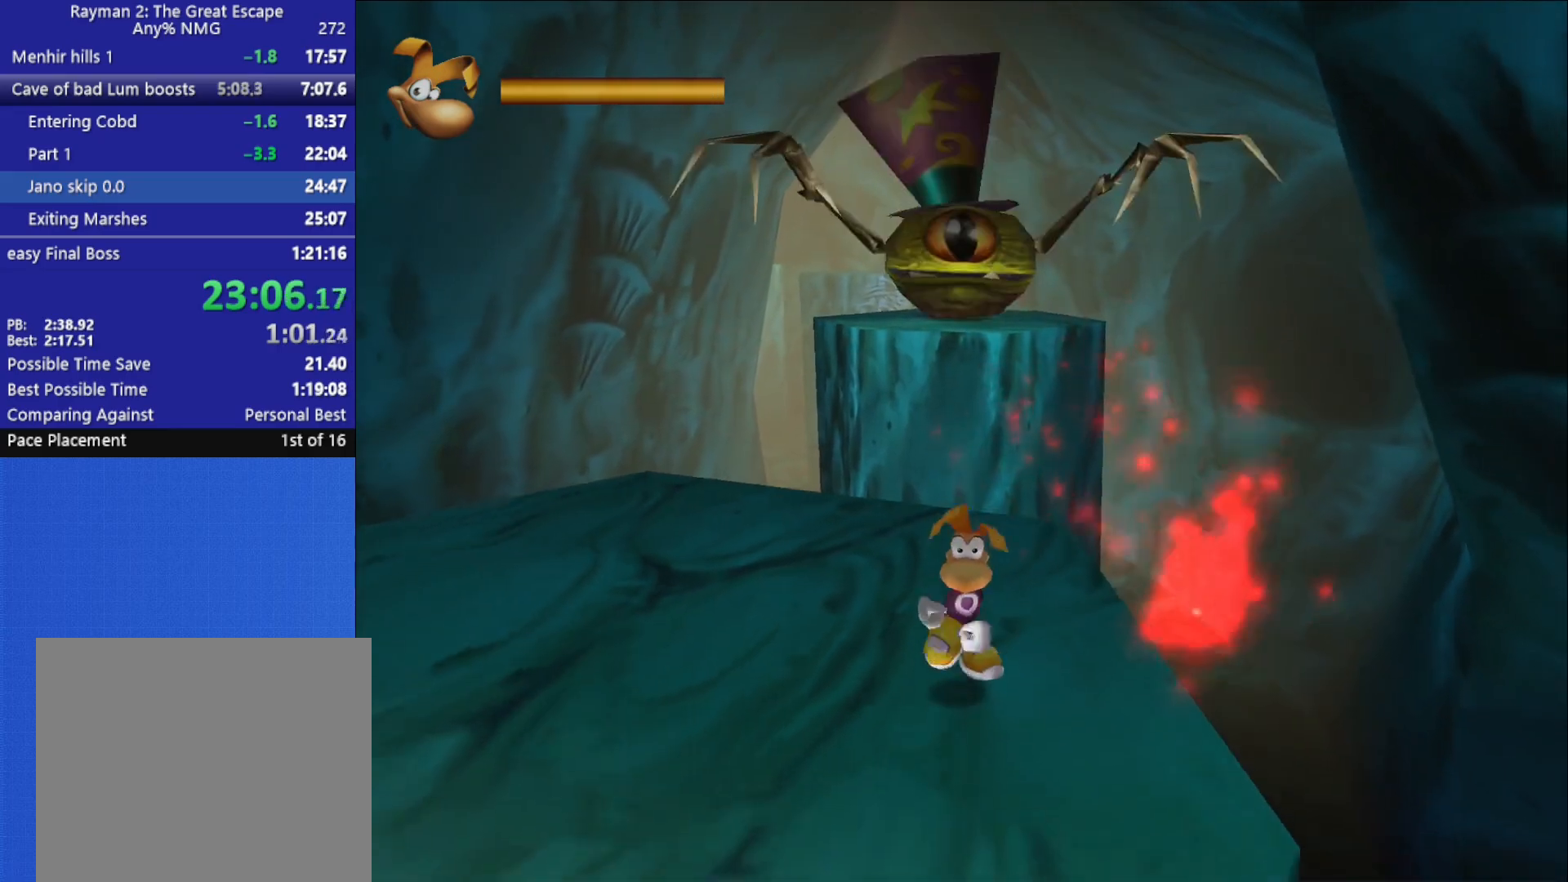
{"buttons": [], "left_stick": "left", "right_stick": "center", "button_events": []}
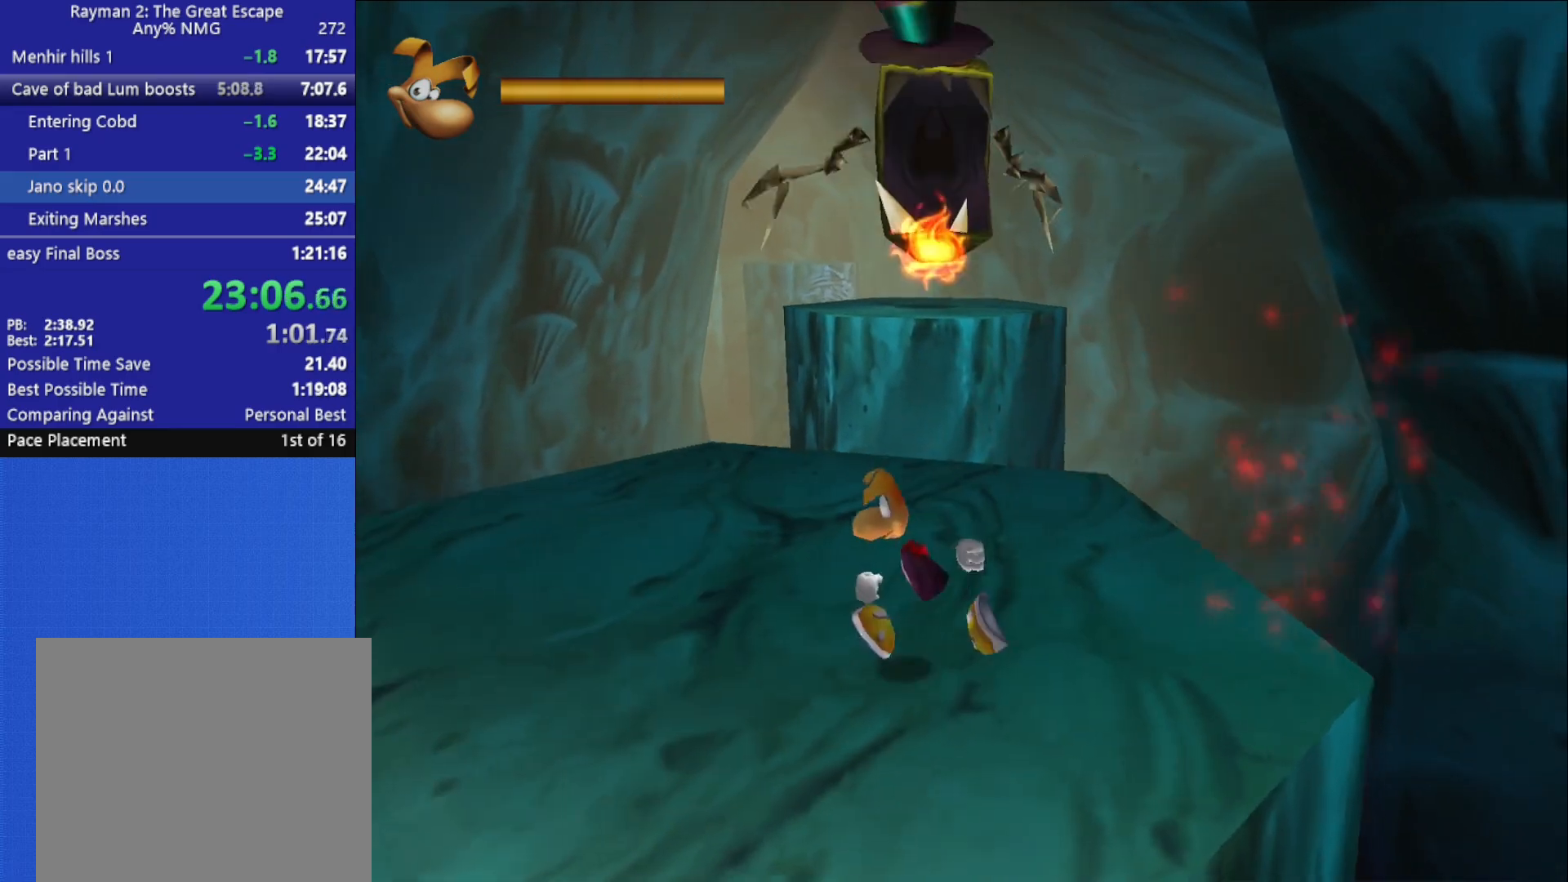
{"buttons": [], "left_stick": "up-left", "right_stick": "center", "button_events": []}
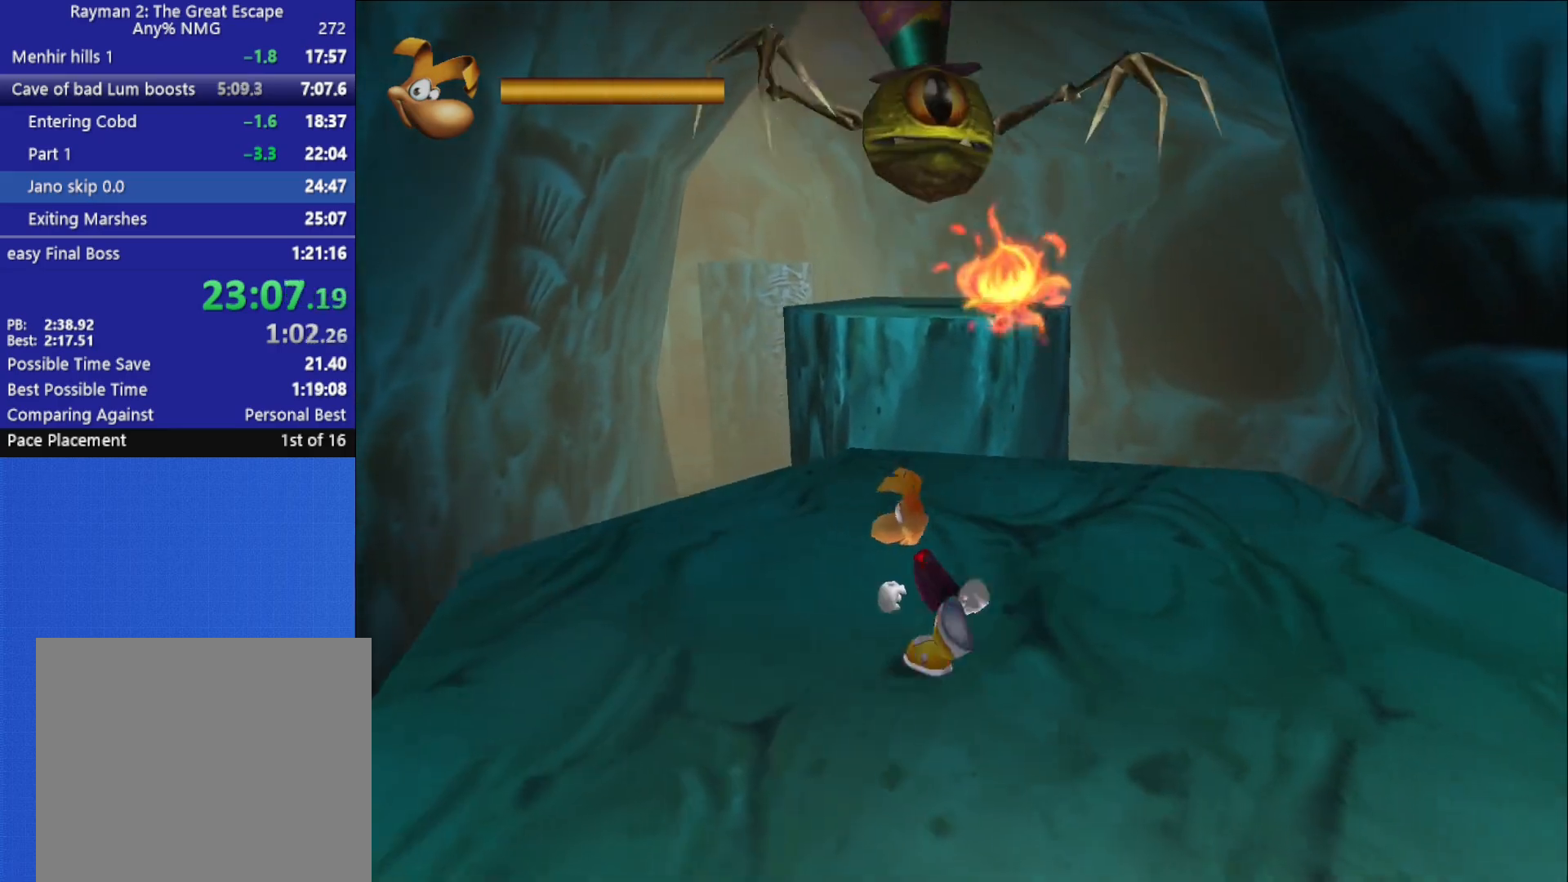
{"buttons": [], "left_stick": "up-left", "right_stick": "center", "button_events": []}
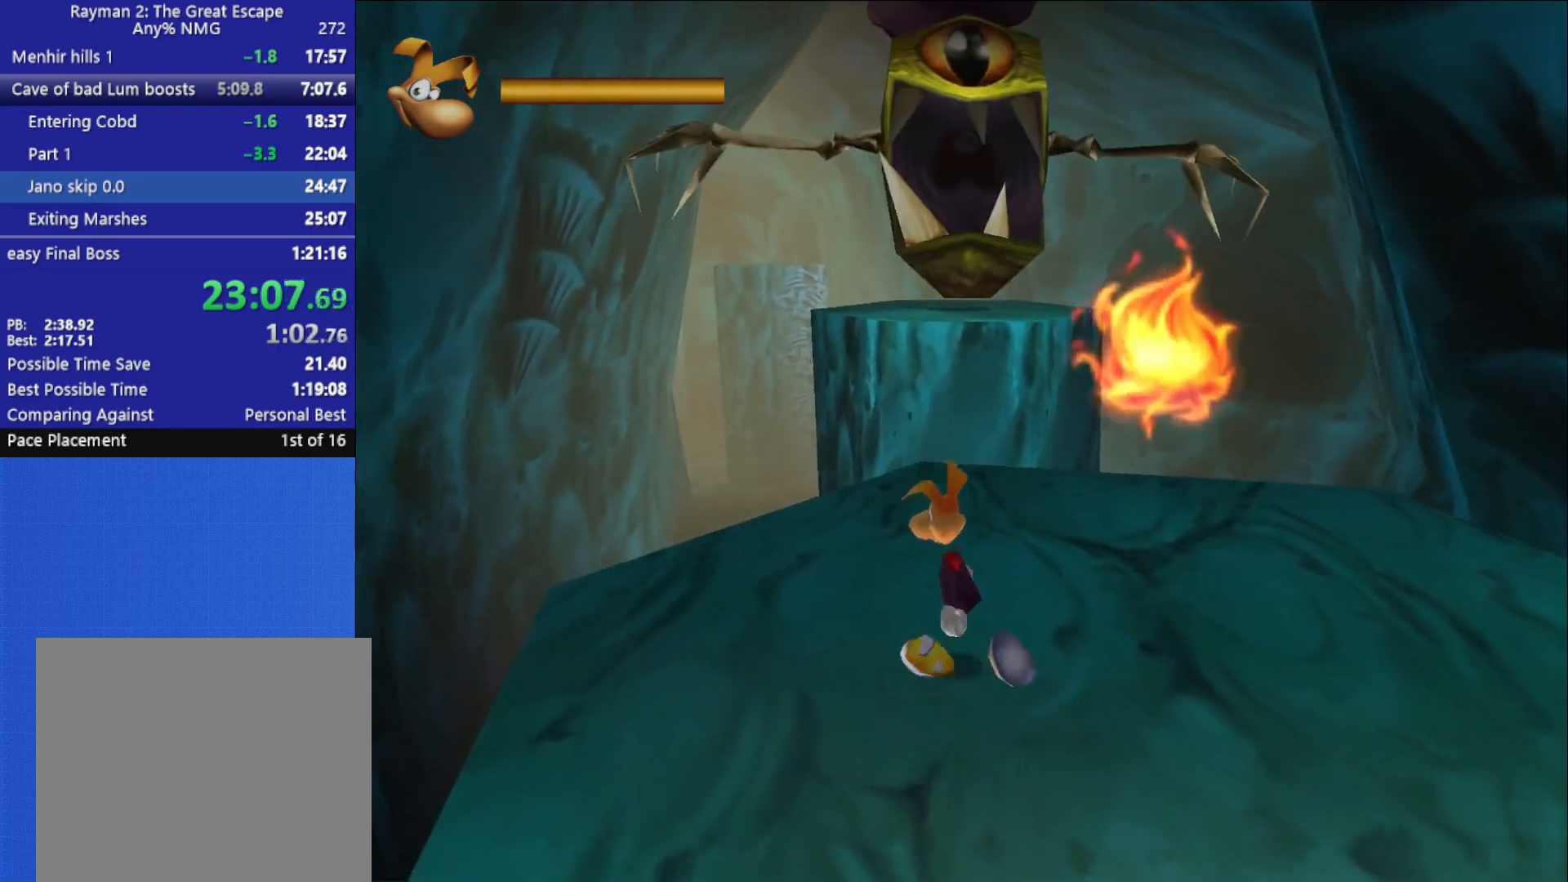
{"buttons": [], "left_stick": "right", "right_stick": "center", "button_events": []}
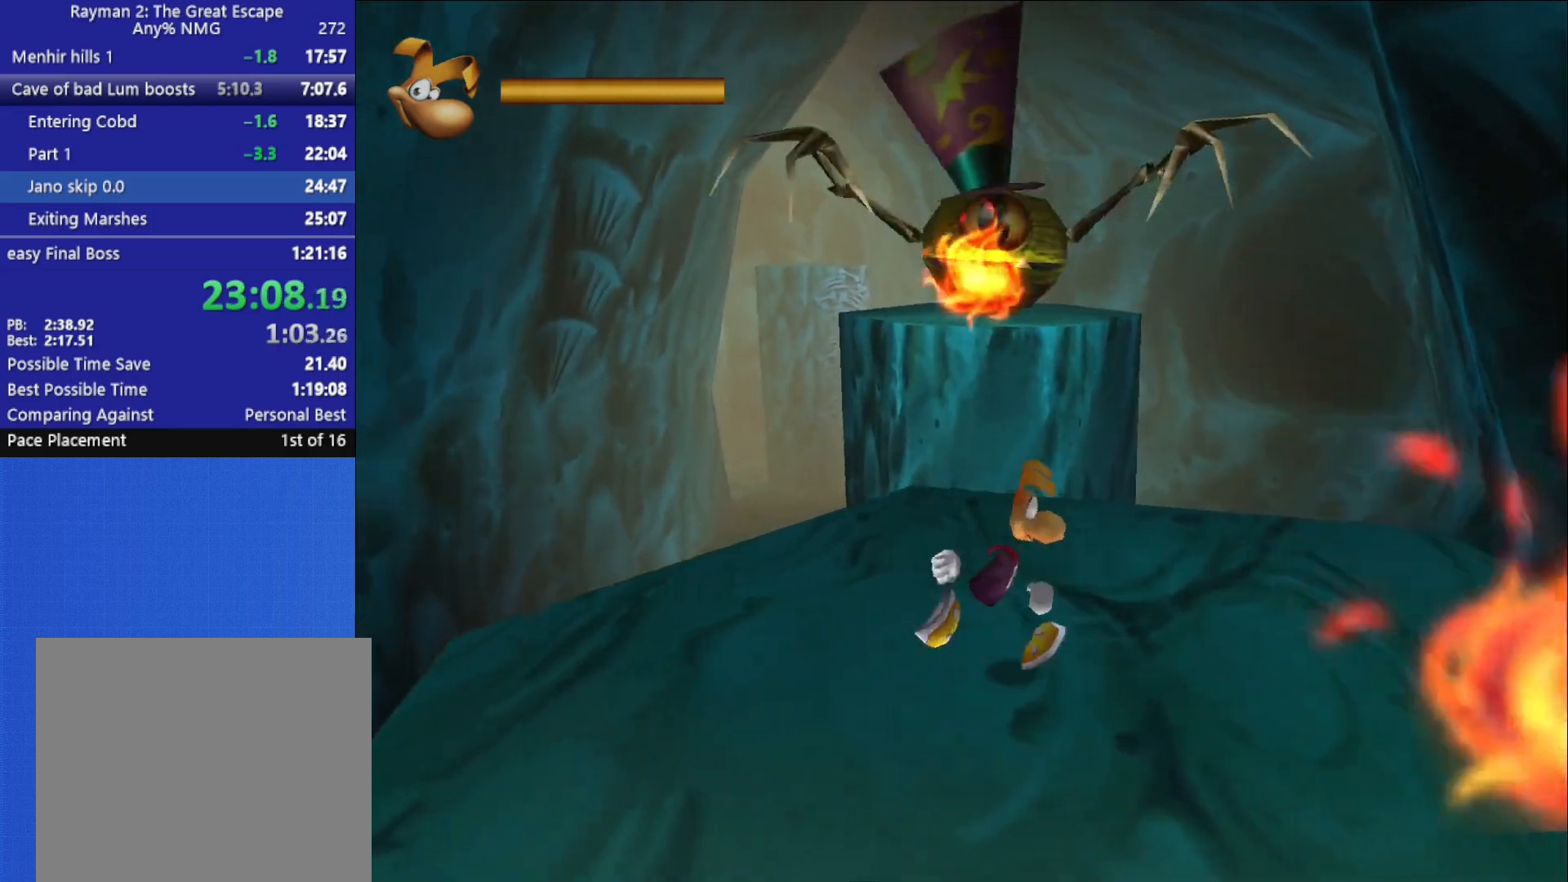
{"buttons": ["A"], "left_stick": "center", "right_stick": "center", "button_events": [[250, "A", "down"]]}
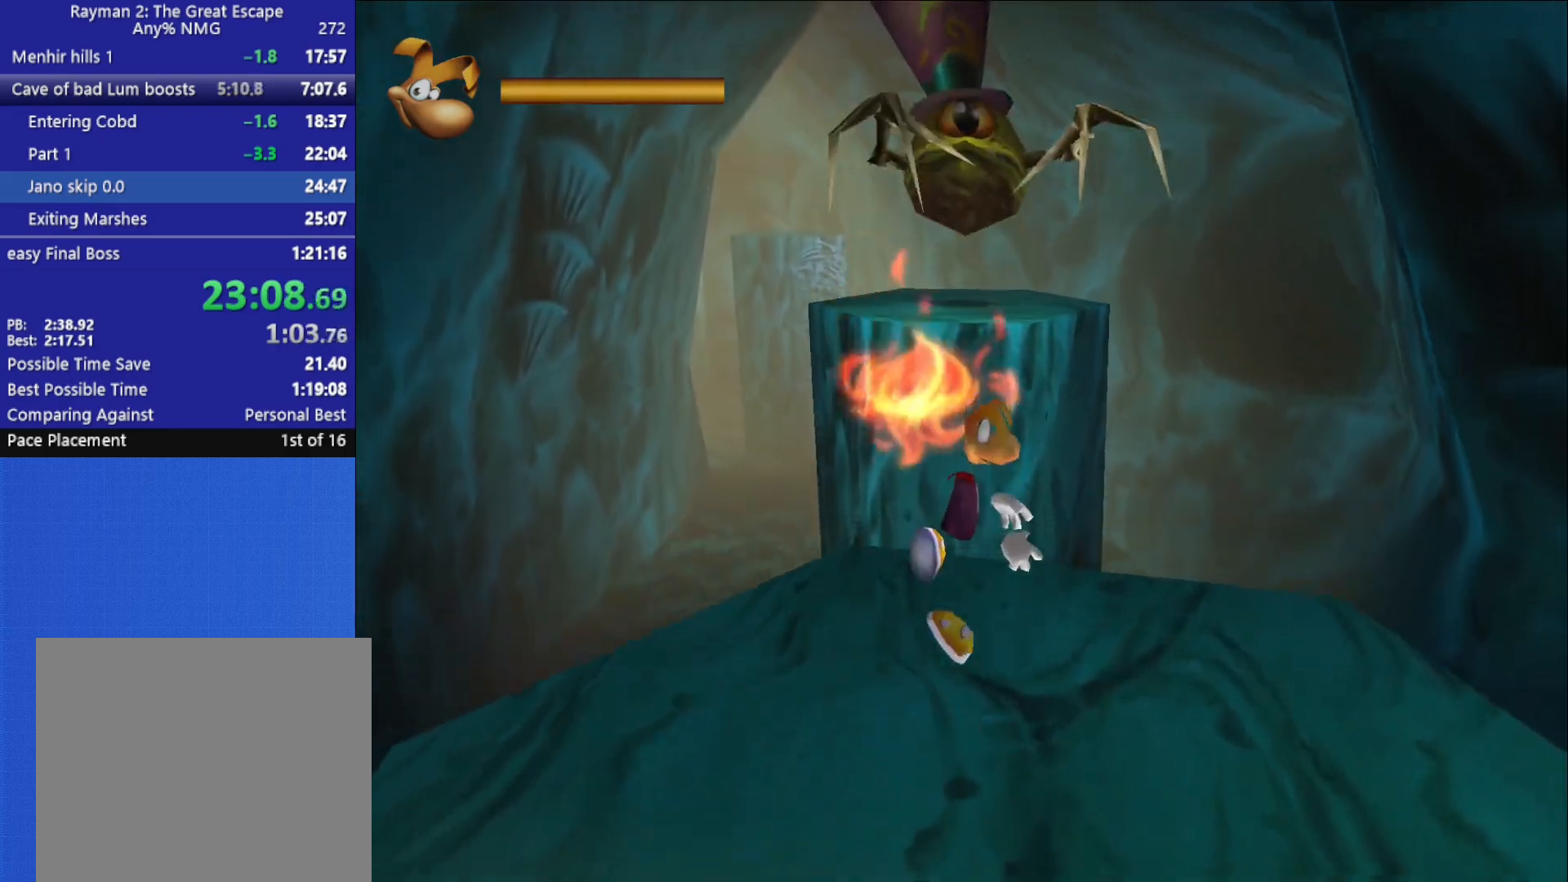
{"buttons": [], "left_stick": "up-left", "right_stick": "center", "button_events": [[17, "A", "up"]]}
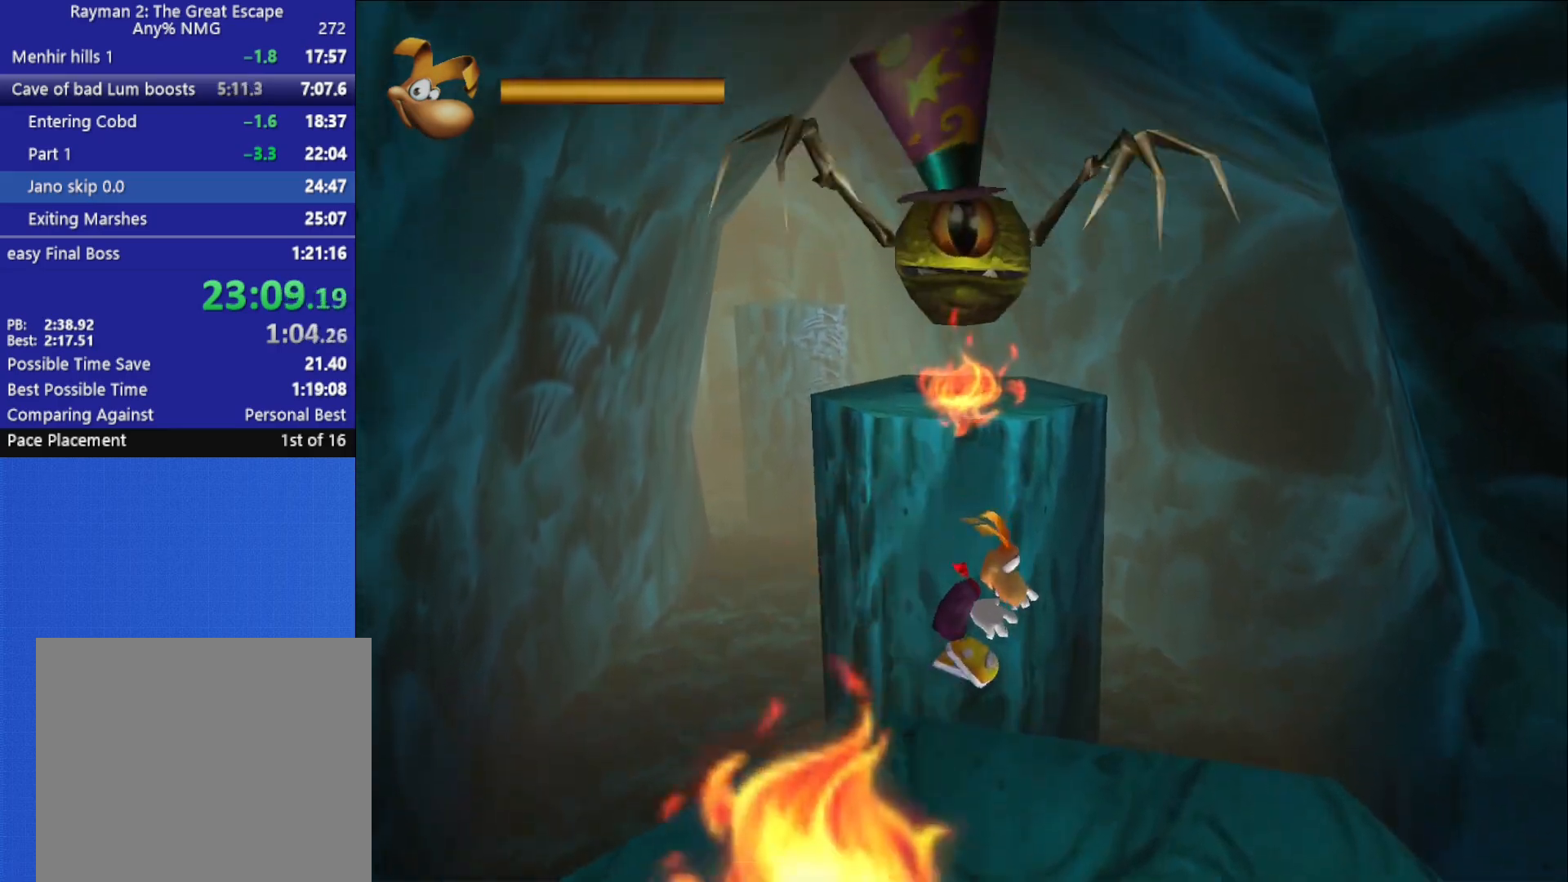
{"buttons": ["A"], "left_stick": "center", "right_stick": "center", "button_events": [[467, "A", "down"]]}
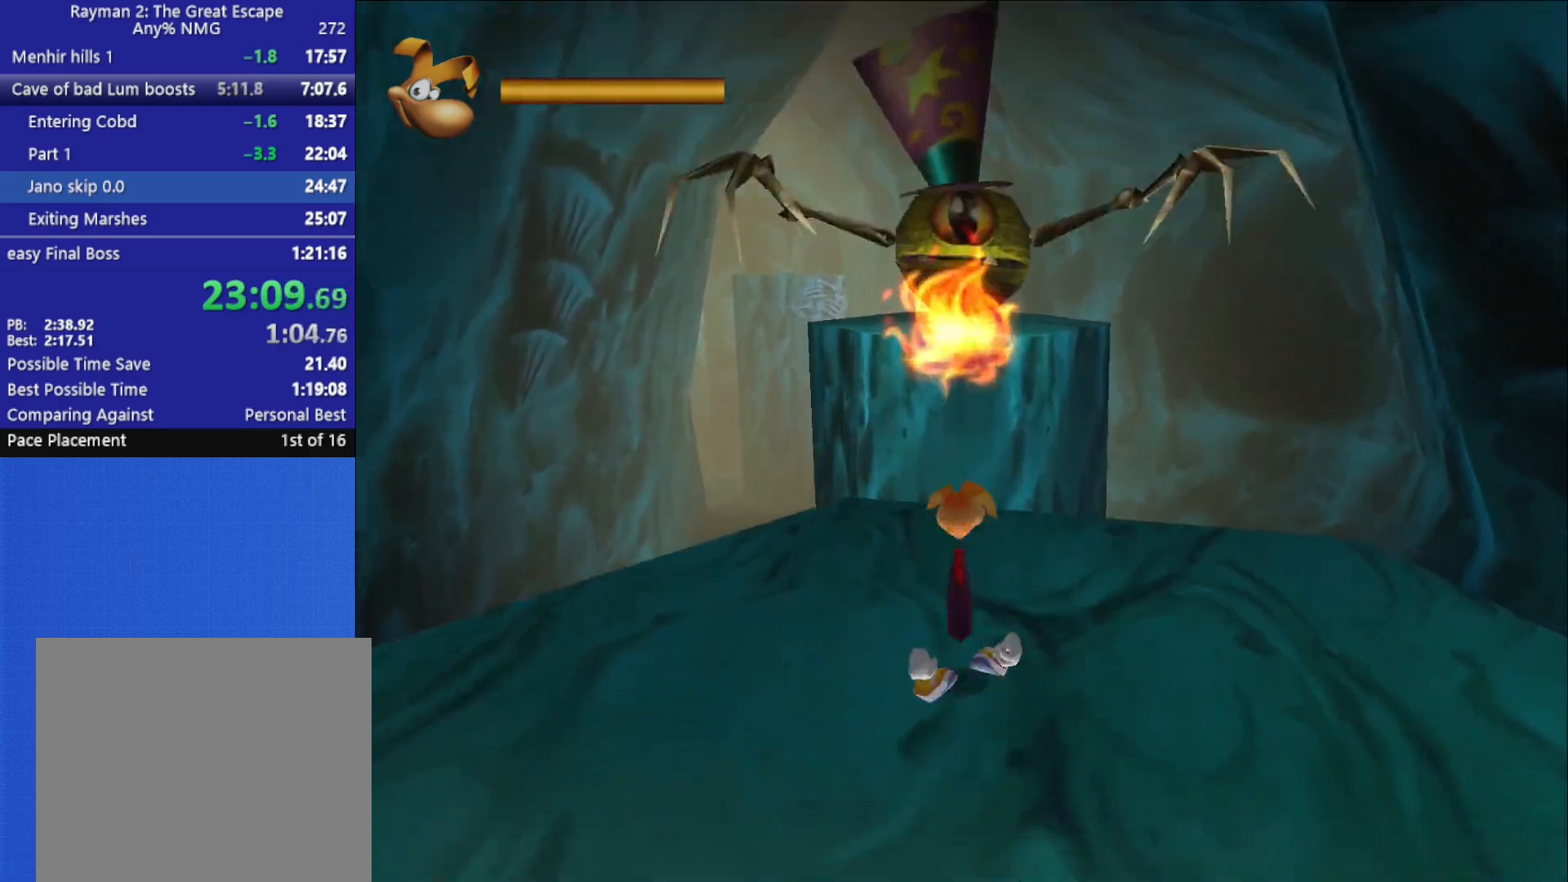
{"buttons": [], "left_stick": "left", "right_stick": "center", "button_events": [[217, "A", "up"]]}
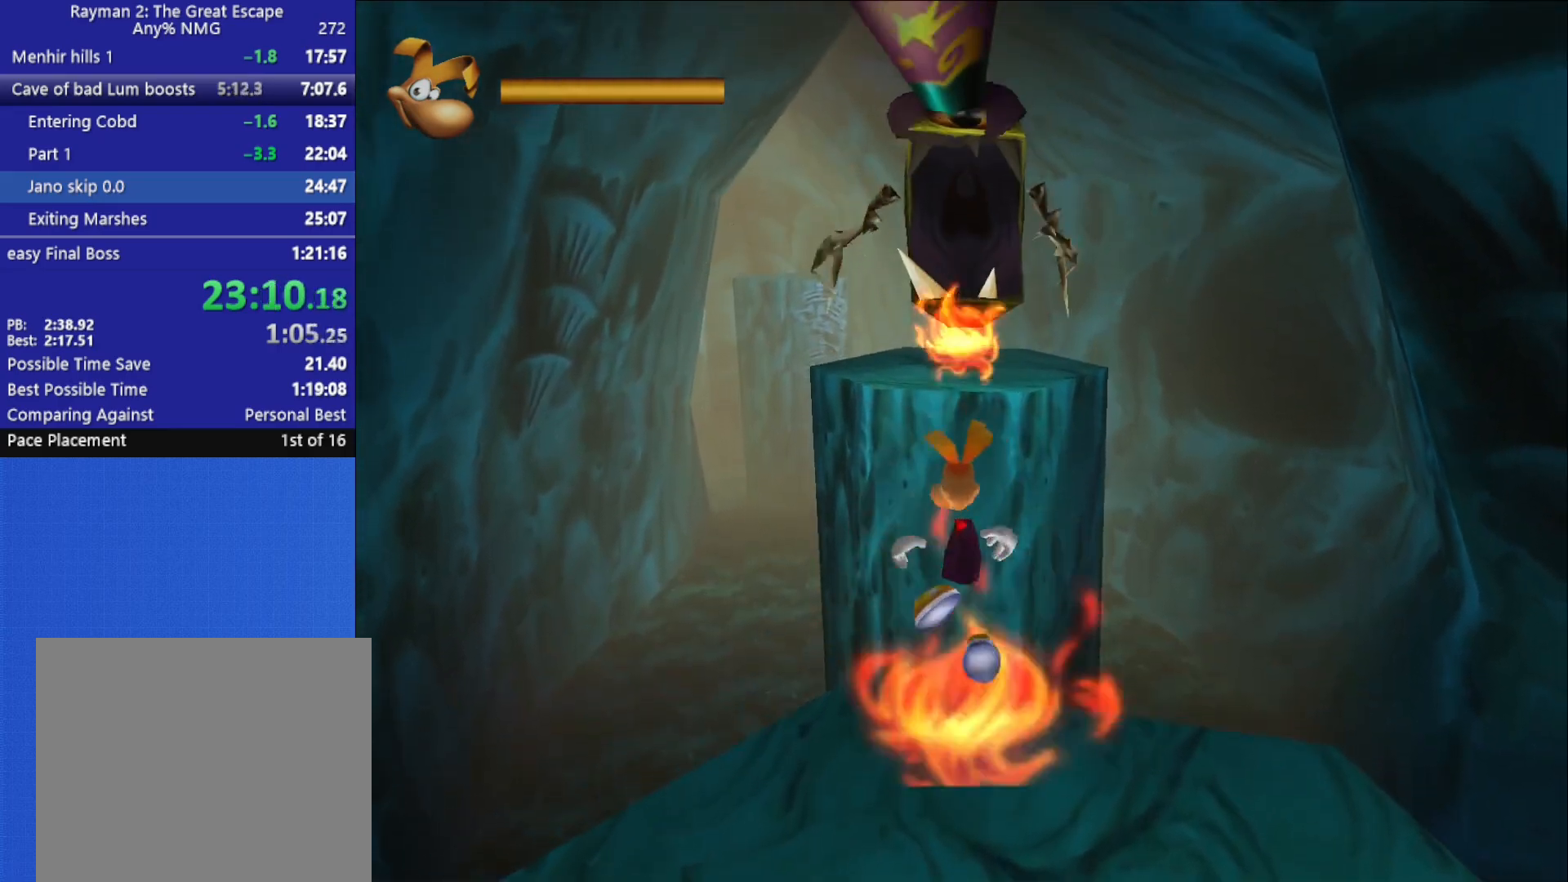
{"buttons": [], "left_stick": "down-left", "right_stick": "center", "button_events": []}
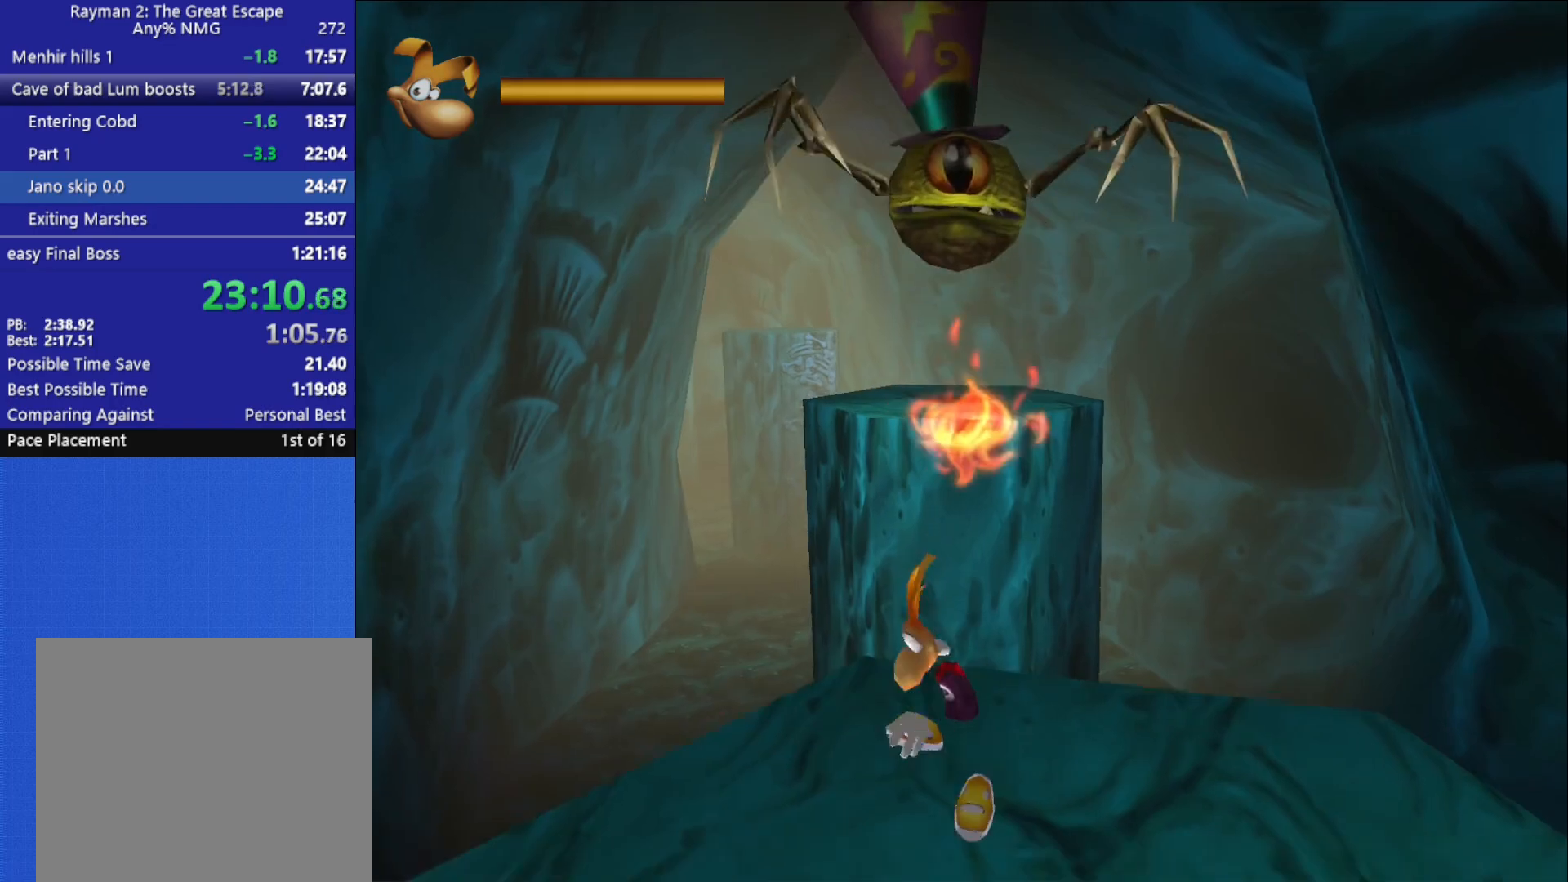
{"buttons": [], "left_stick": "center", "right_stick": "center", "button_events": [[133, "A", "down"], [283, "A", "up"]]}
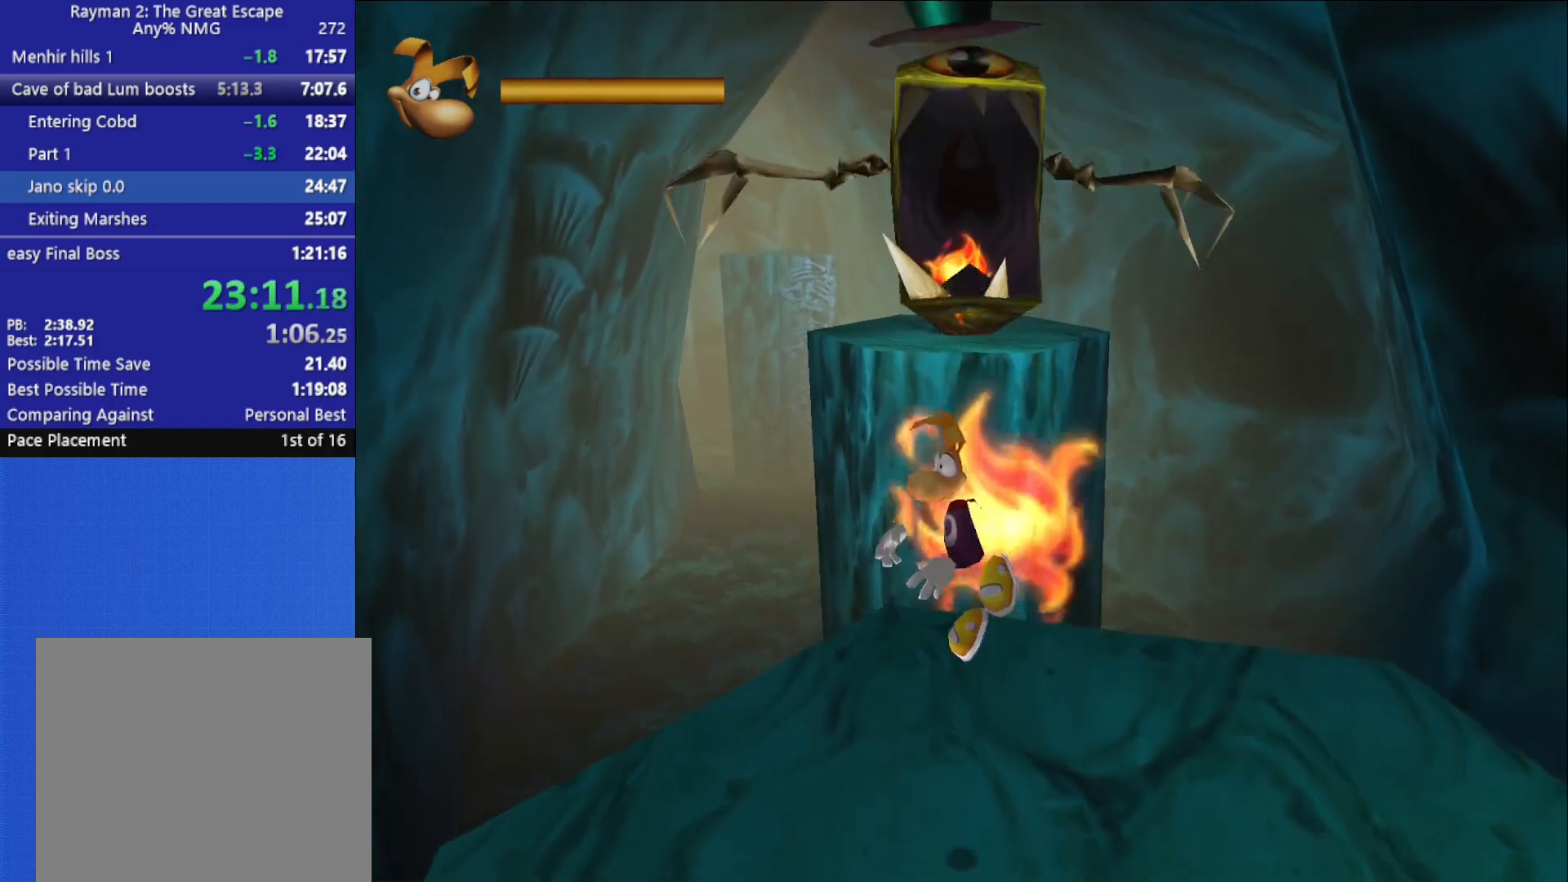
{"buttons": [], "left_stick": "center", "right_stick": "center", "button_events": []}
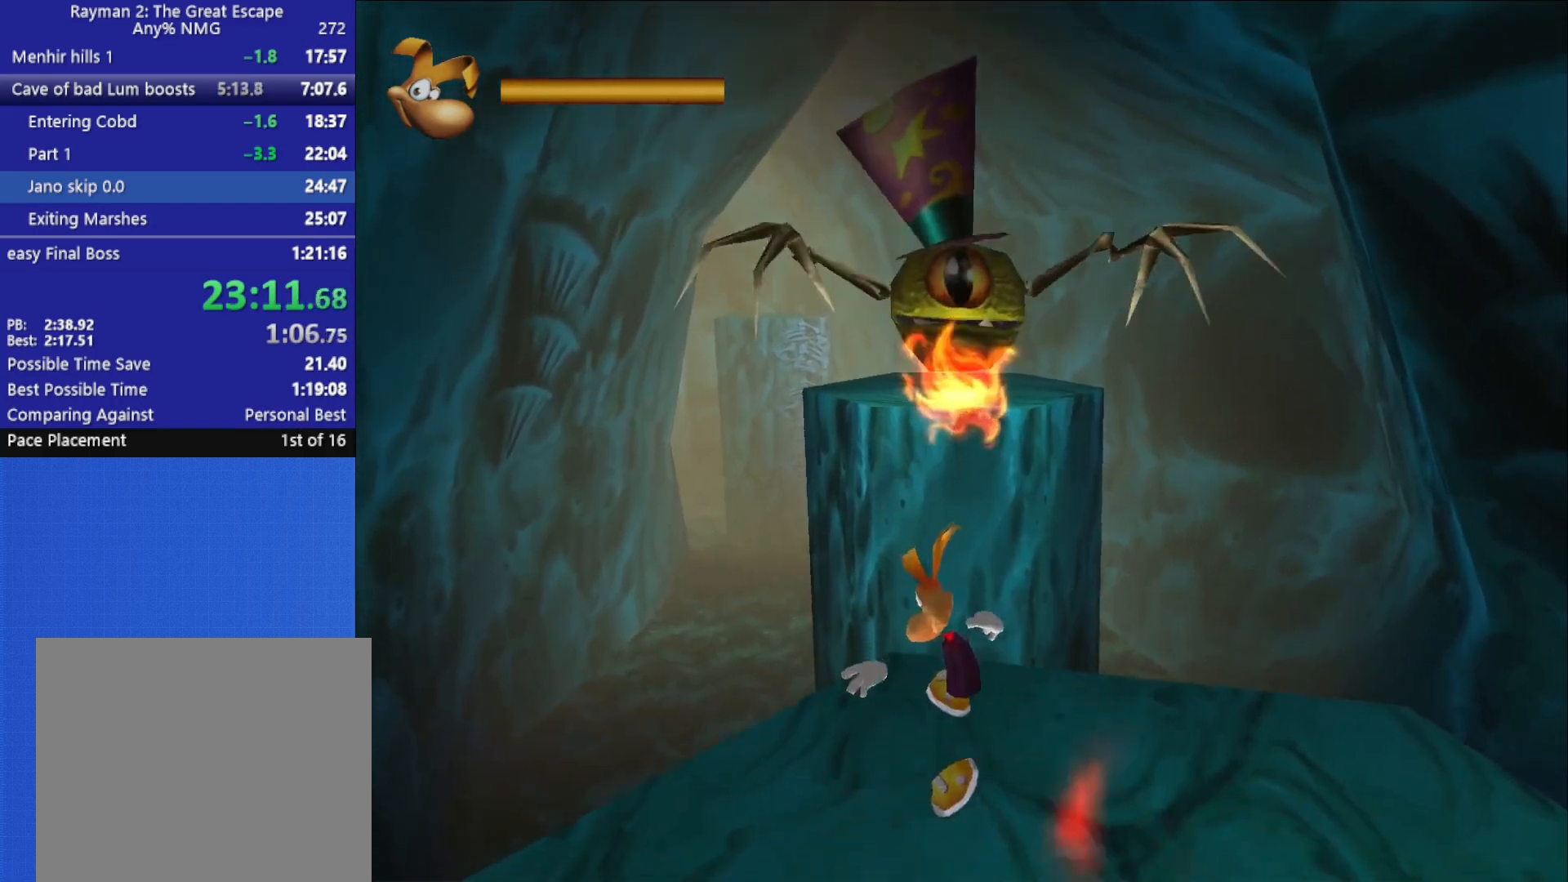
{"buttons": ["A"], "left_stick": "center", "right_stick": "center", "button_events": [[200, "A", "down"]]}
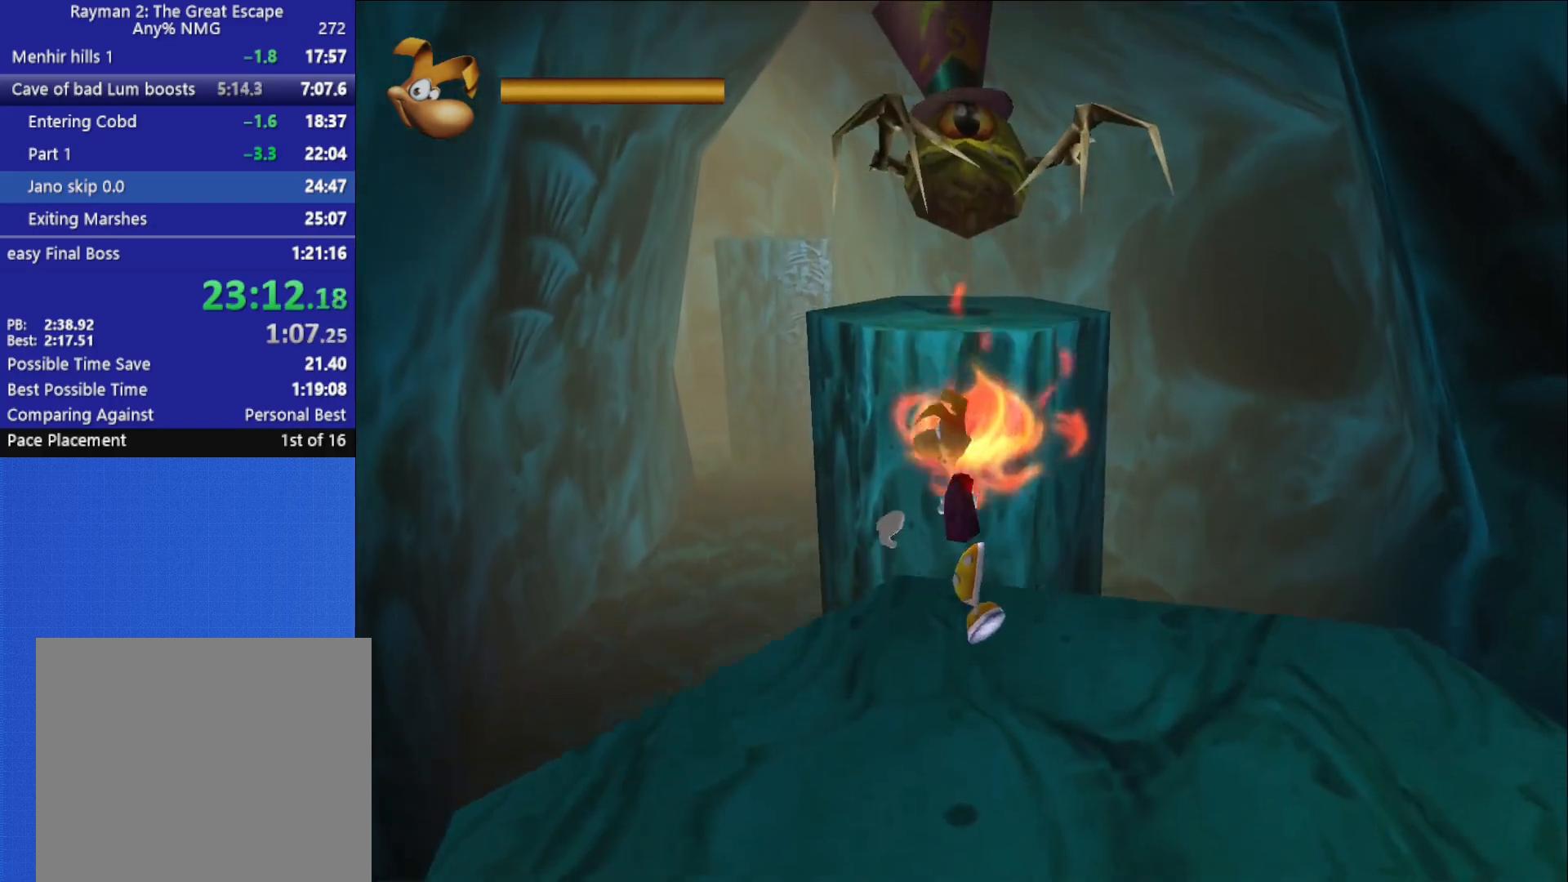
{"buttons": [], "left_stick": "center", "right_stick": "center", "button_events": [[183, "A", "up"]]}
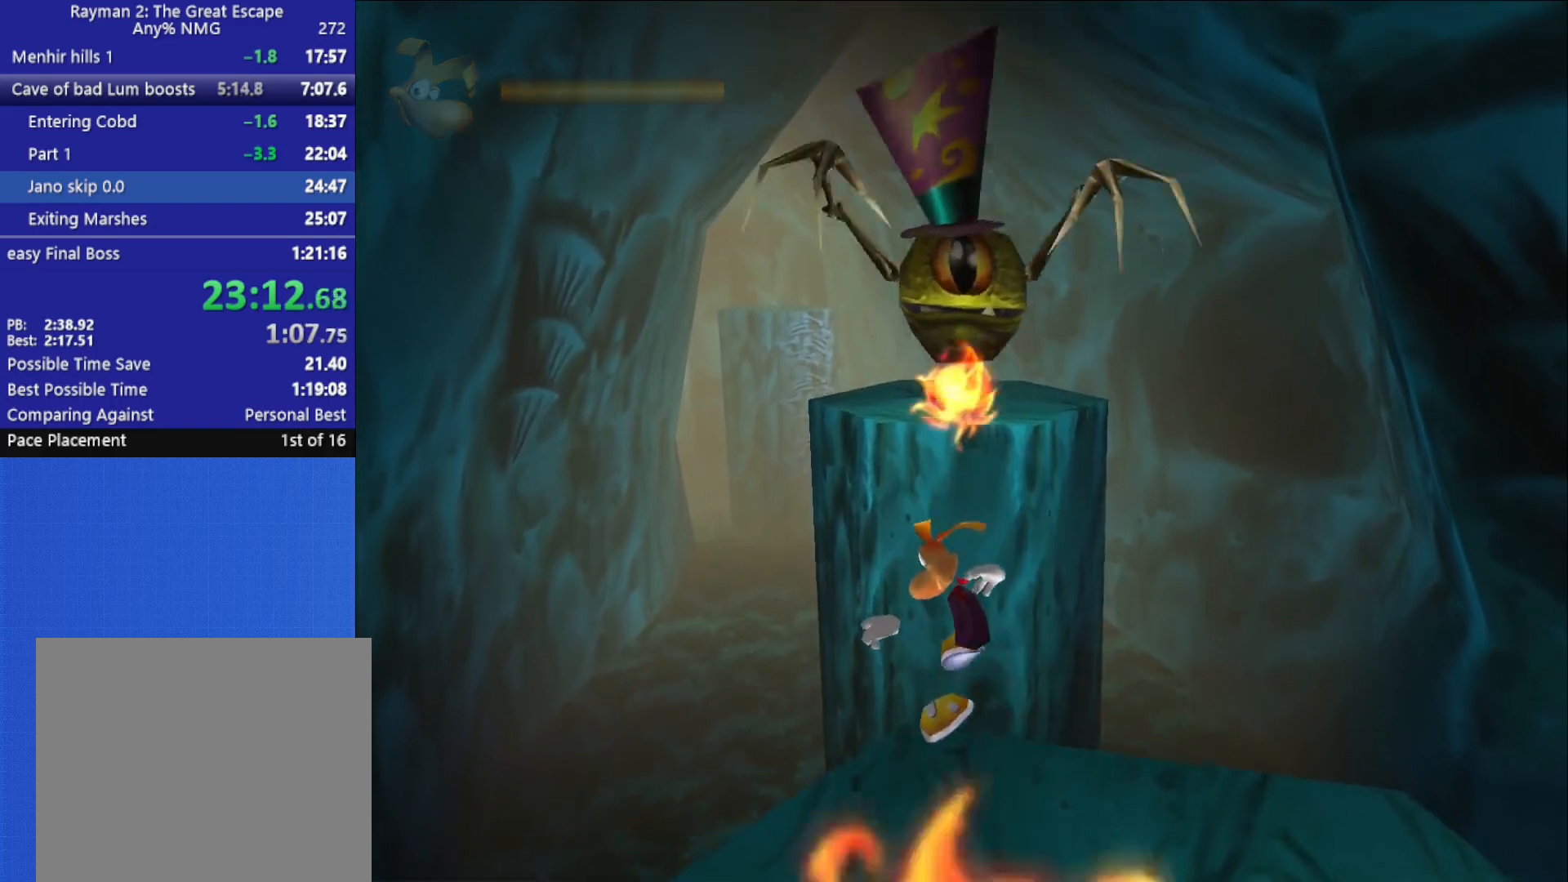
{"buttons": ["A"], "left_stick": "center", "right_stick": "center", "button_events": [[383, "A", "down"]]}
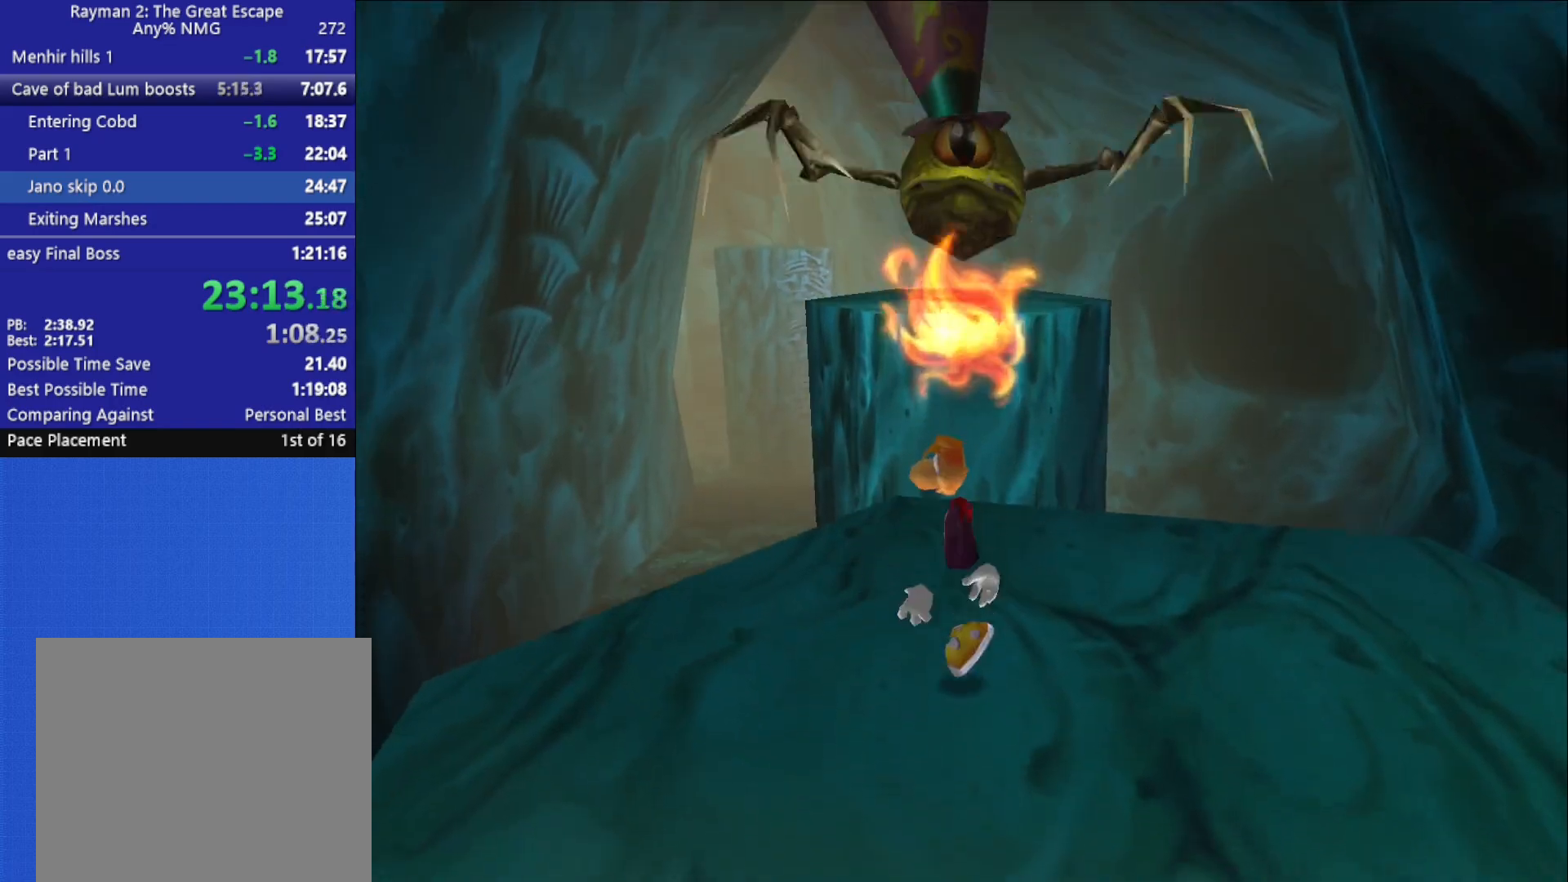
{"buttons": [], "left_stick": "center", "right_stick": "center", "button_events": [[100, "A", "up"]]}
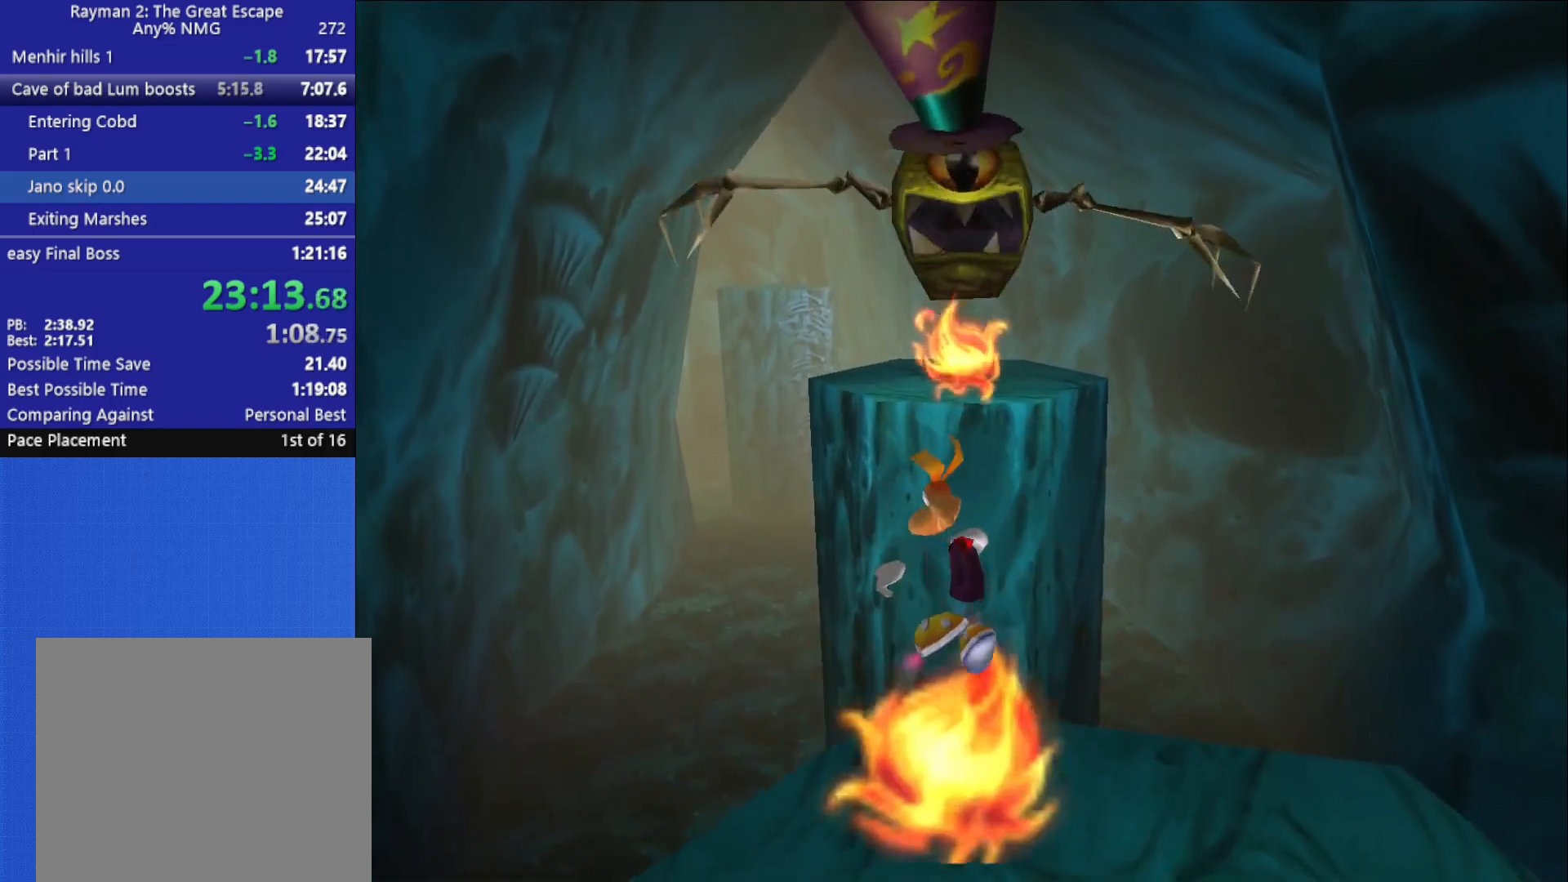
{"buttons": [], "left_stick": "center", "right_stick": "center", "button_events": []}
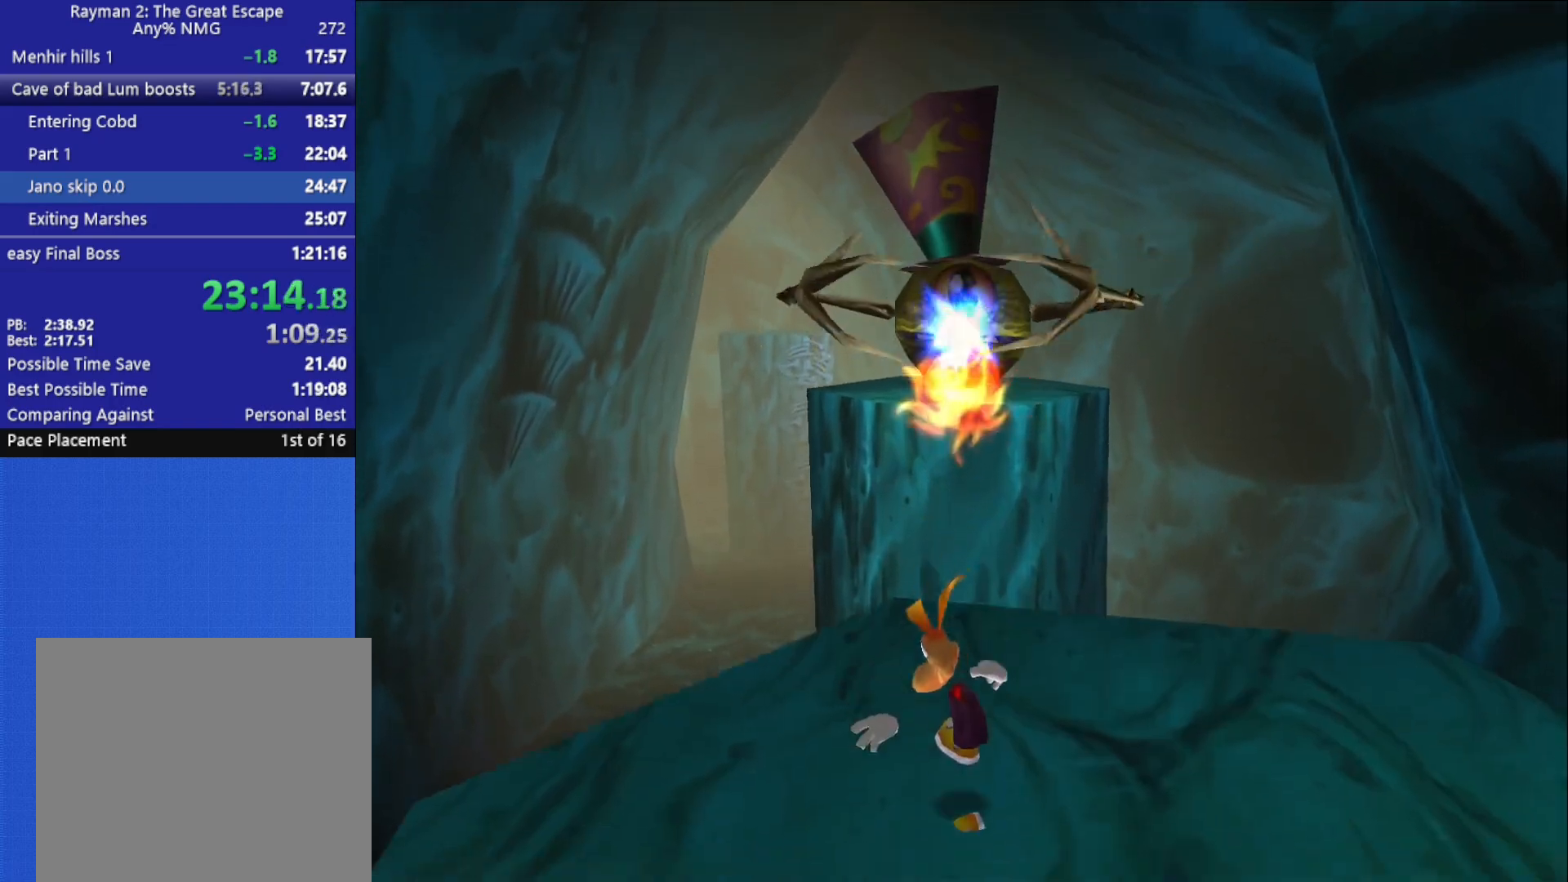
{"buttons": [], "left_stick": "up", "right_stick": "center", "button_events": [[50, "A", "down"], [267, "A", "up"]]}
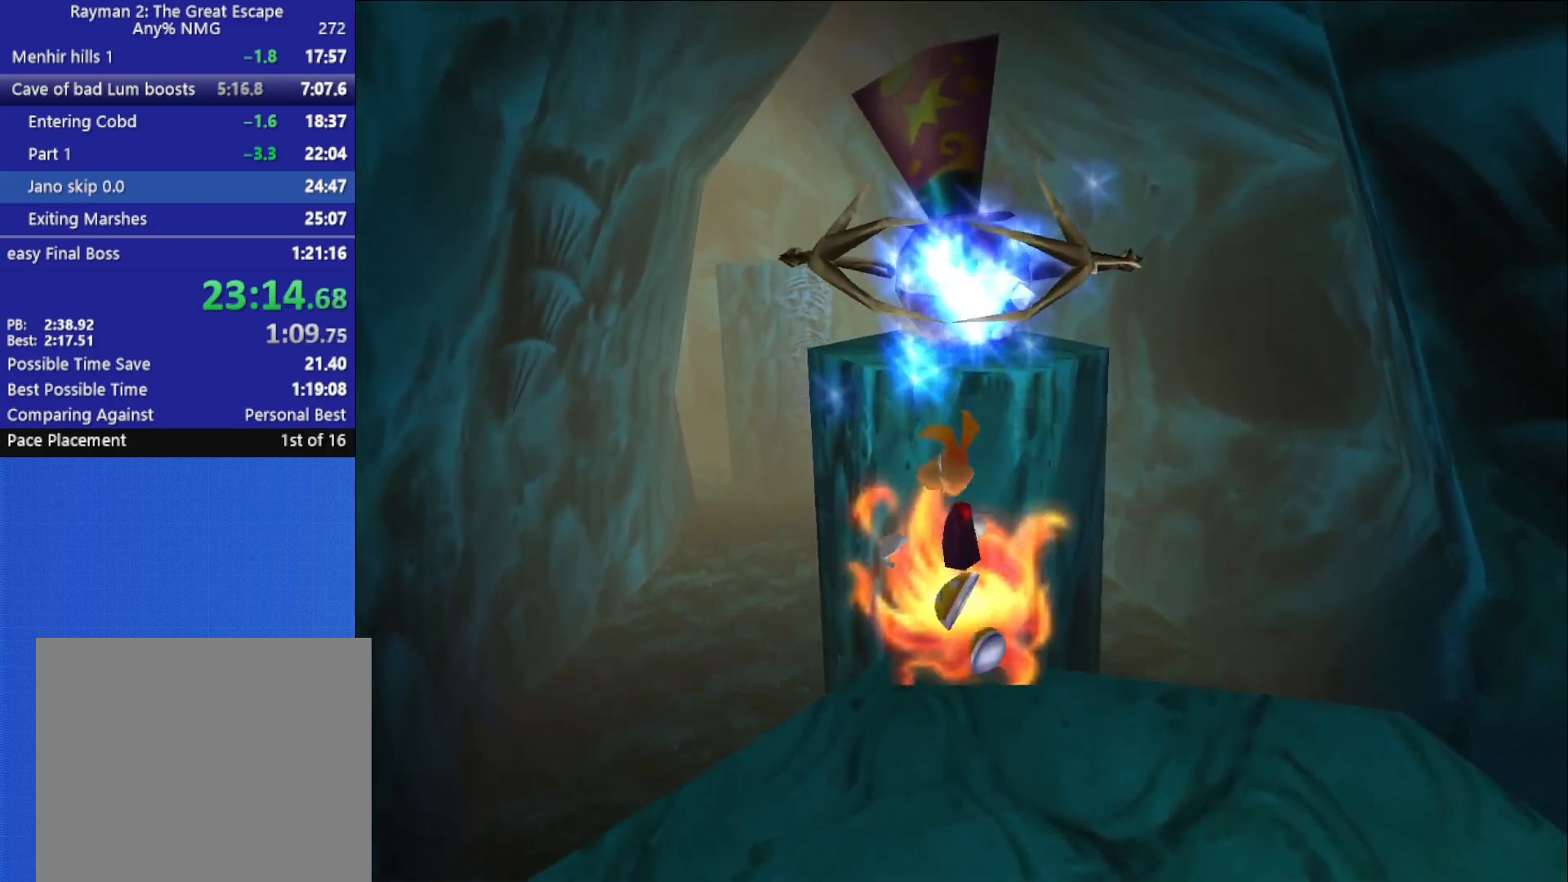
{"buttons": [], "left_stick": "center", "right_stick": "center", "button_events": []}